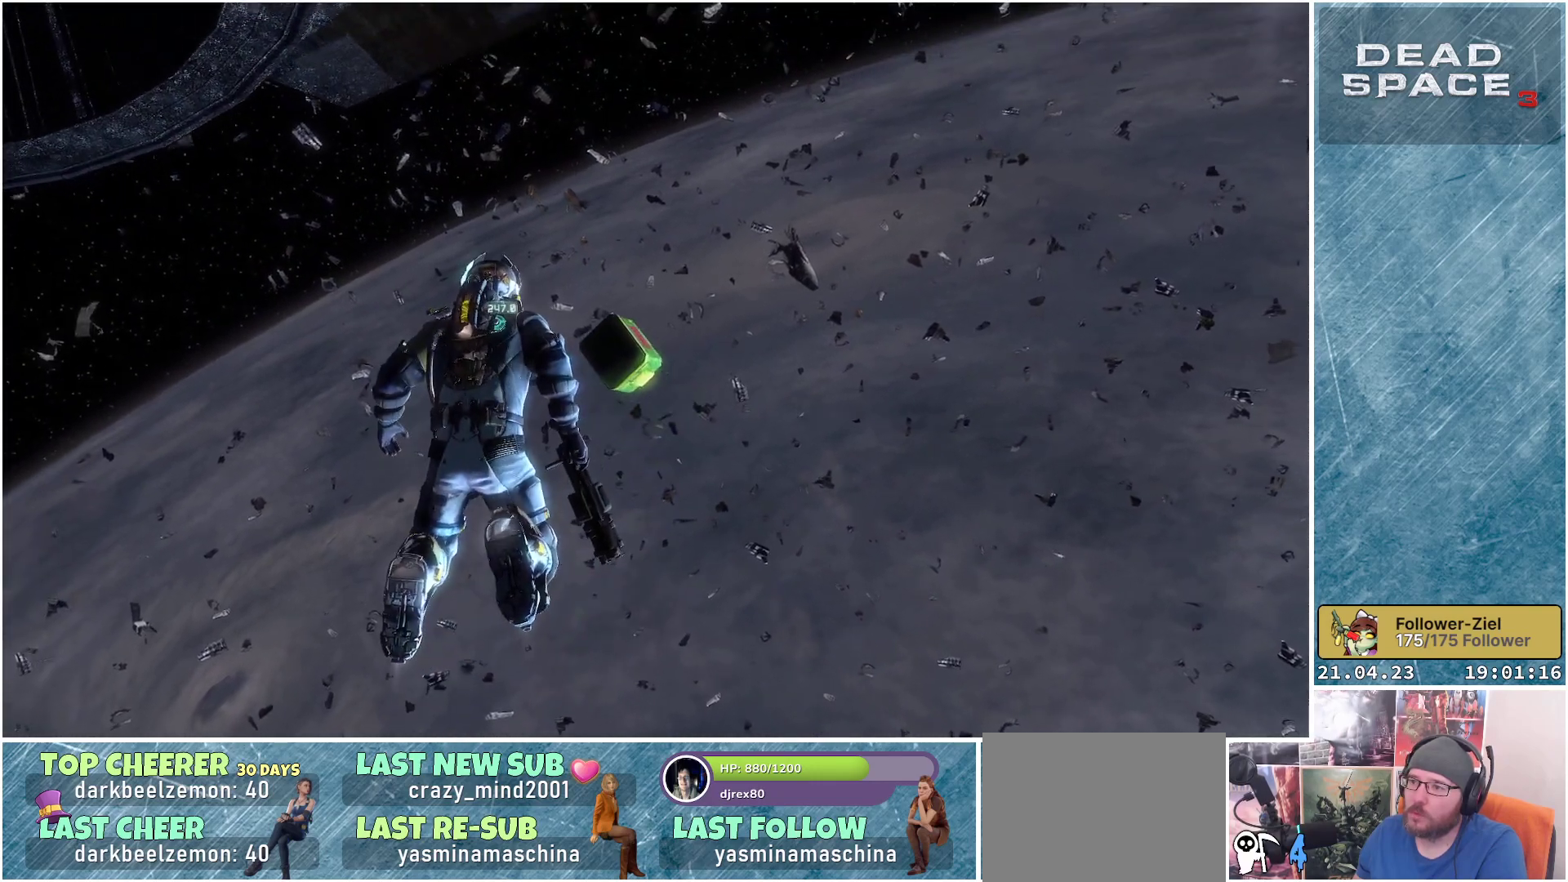
Gameplay with a controller (Xbox layout); each line is a JSON object with the inputs held at the frame after it. "events" lists button and stick changes between this image and that frame as [ms after this image, input, new state], when the widget could be followed in between.
{"buttons": ["L1", "L2"], "left_stick": "center", "right_stick": "center", "events": [[450, "L2", "down"]]}
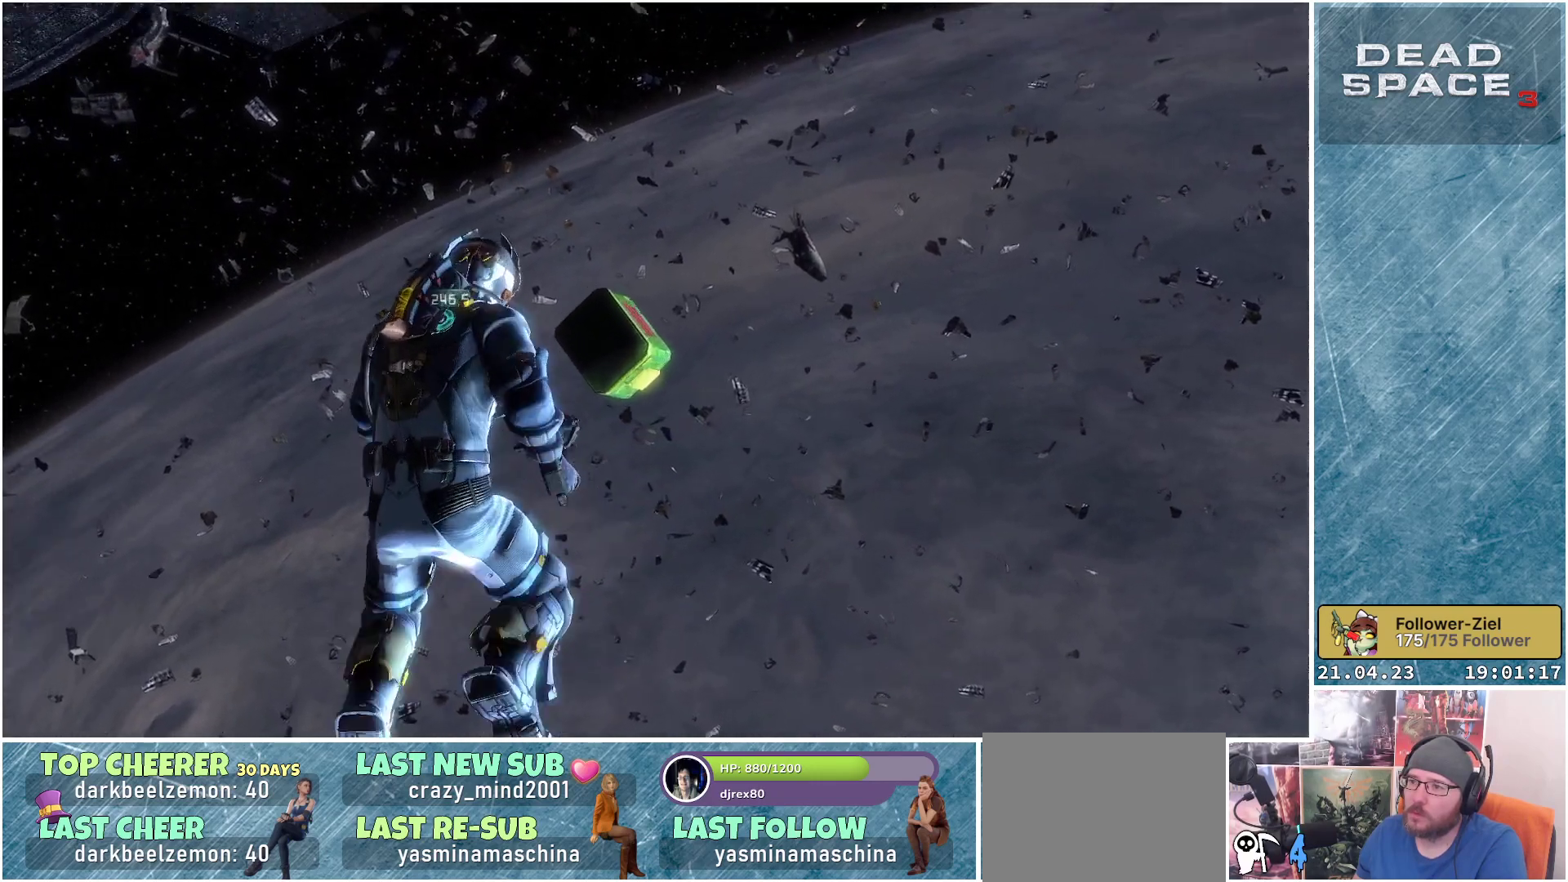
{"buttons": ["L1", "L2", "R2"], "left_stick": "center", "right_stick": "center", "events": [[433, "R2", "down"]]}
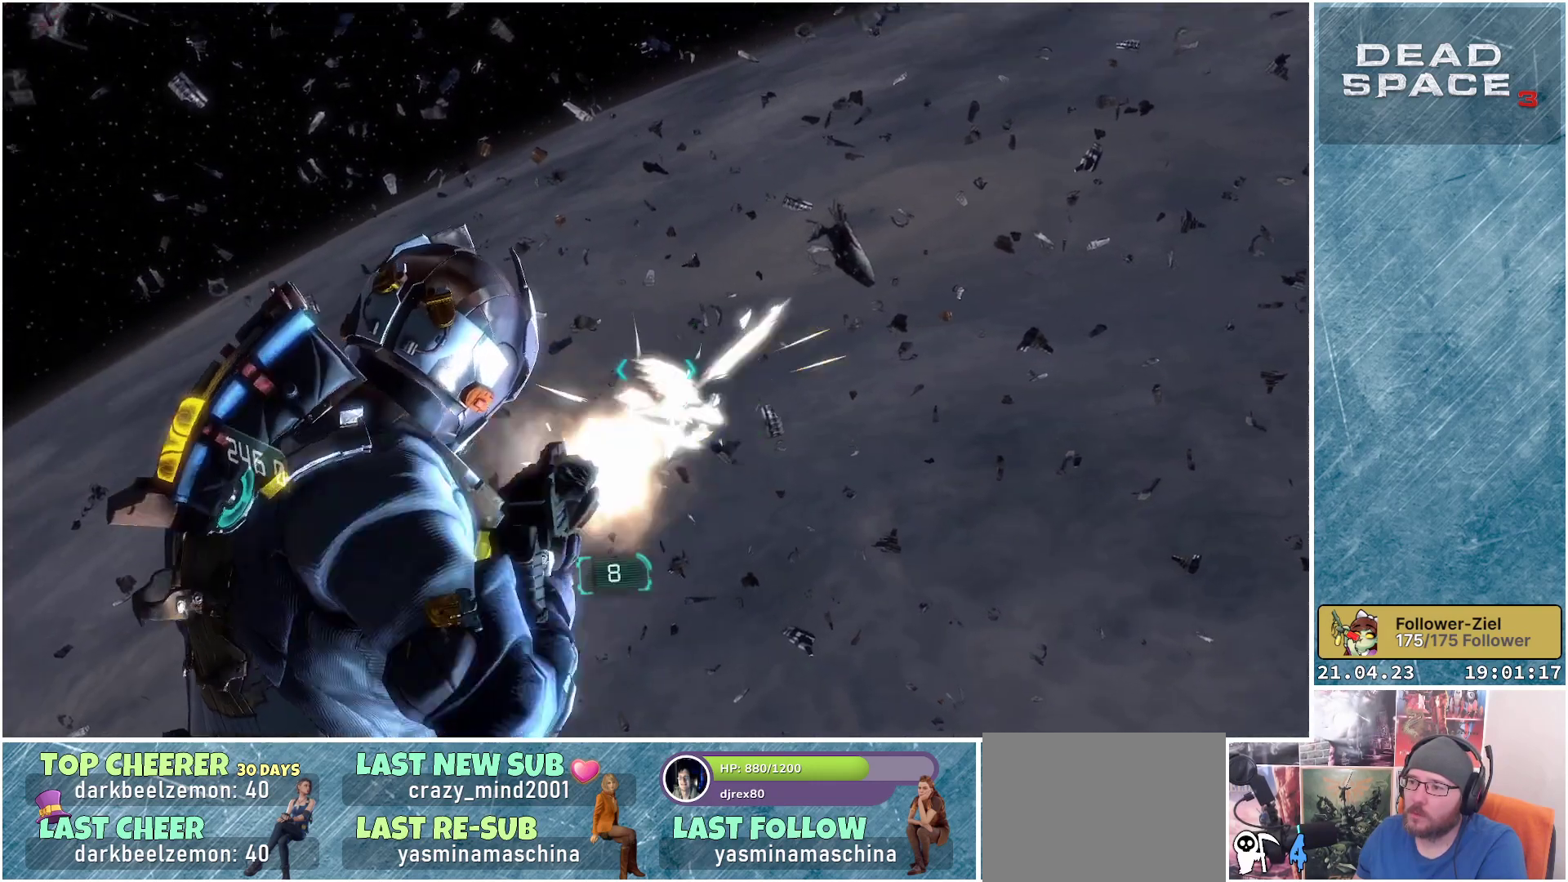
{"buttons": ["L1"], "left_stick": "center", "right_stick": "center", "events": [[50, "R2", "up"], [250, "L2", "up"]]}
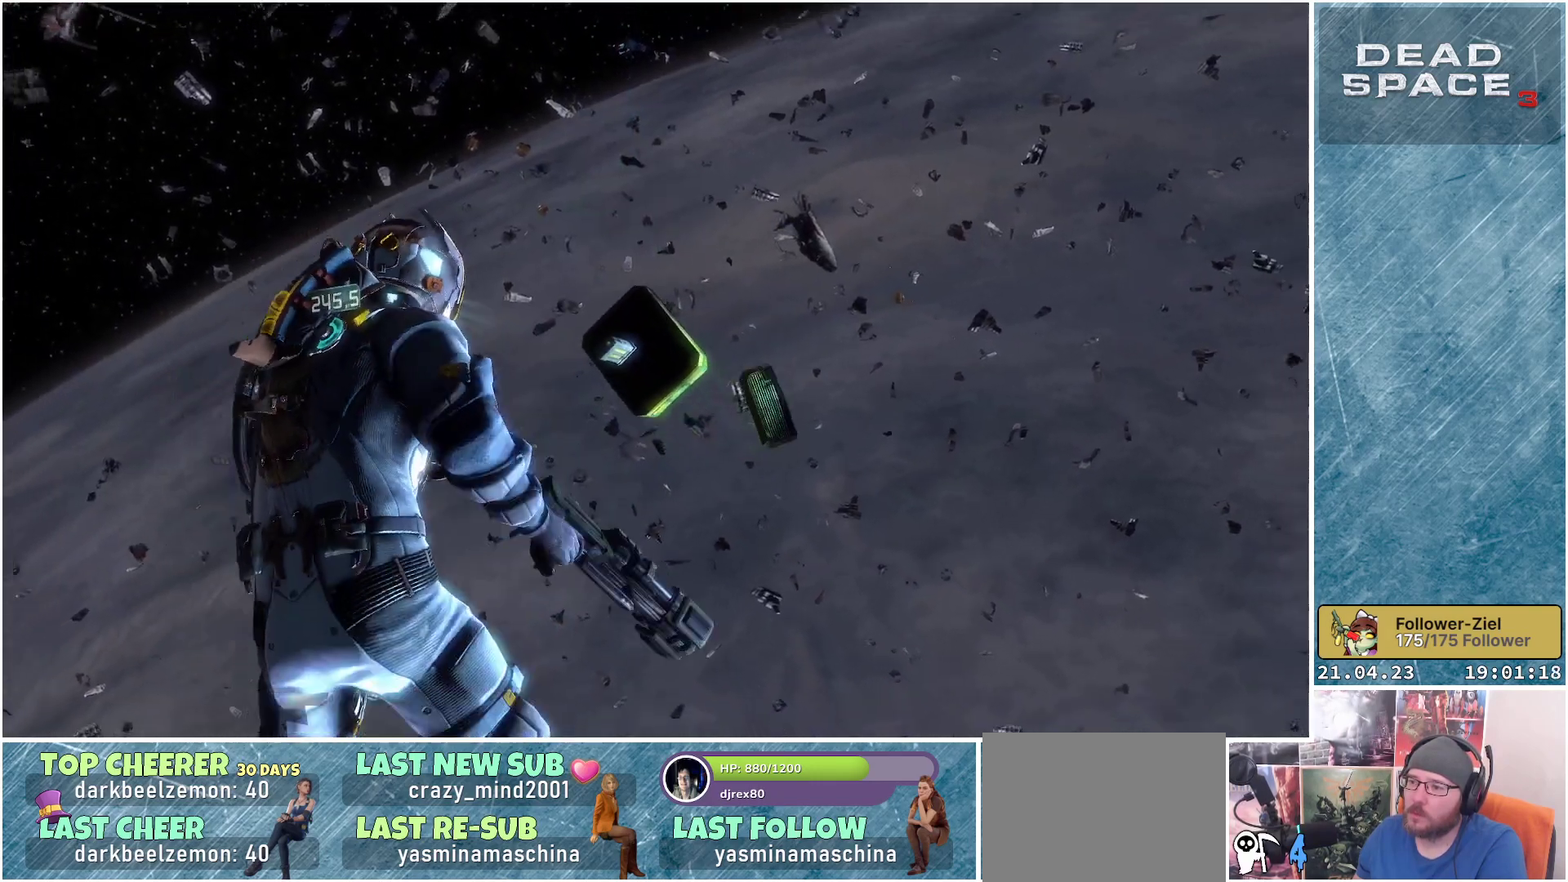
{"buttons": ["L1"], "left_stick": "center", "right_stick": "up", "events": [[450, "right_stick", "up"]]}
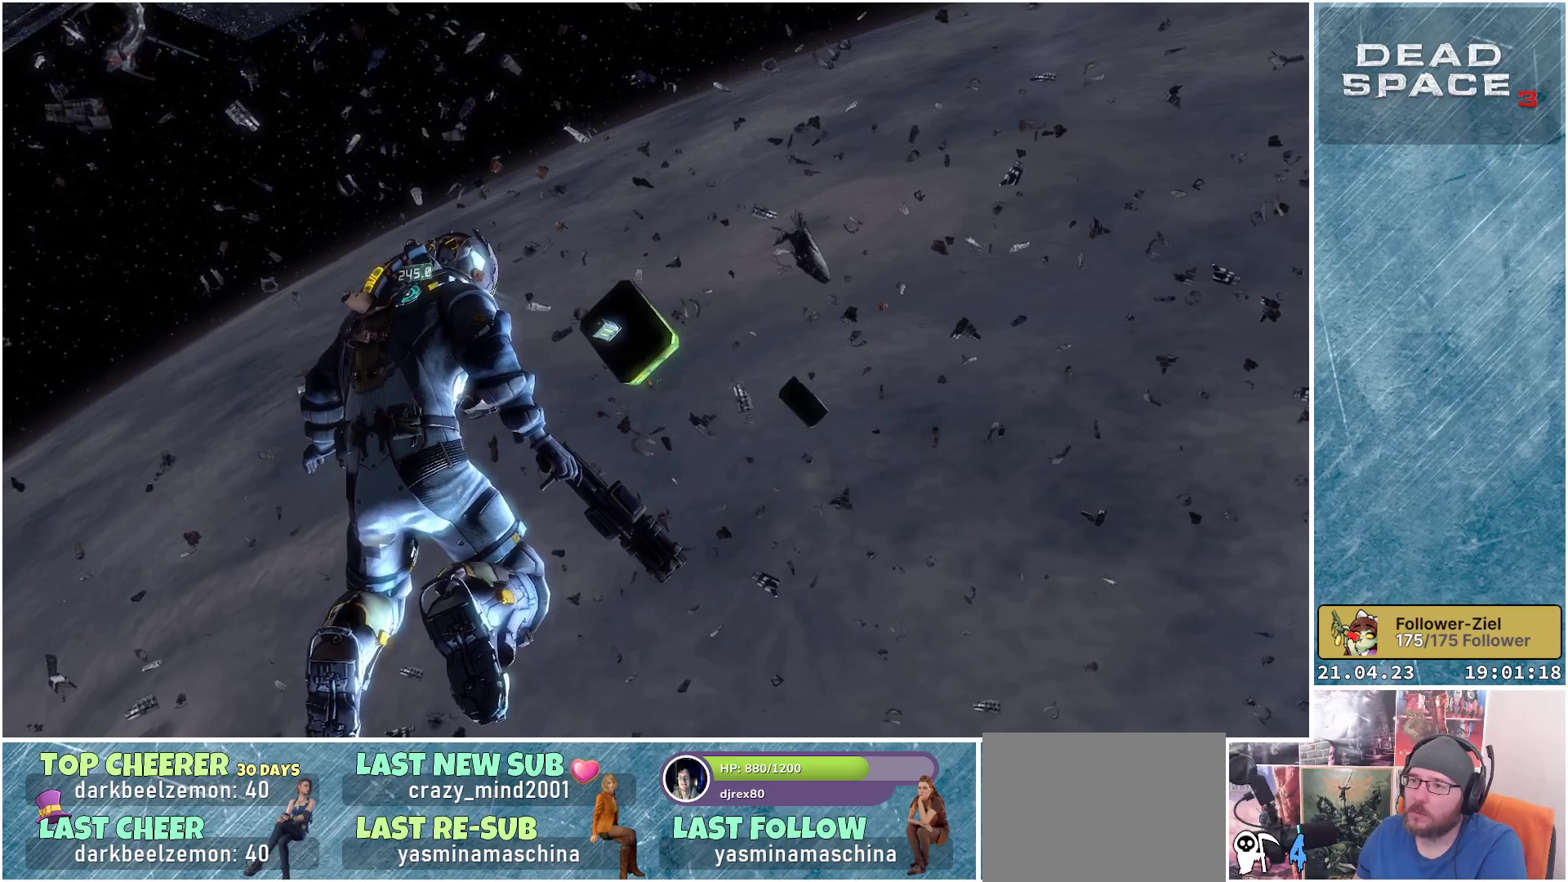
{"buttons": ["L1"], "left_stick": "center", "right_stick": "center", "events": [[450, "right_stick", "center"]]}
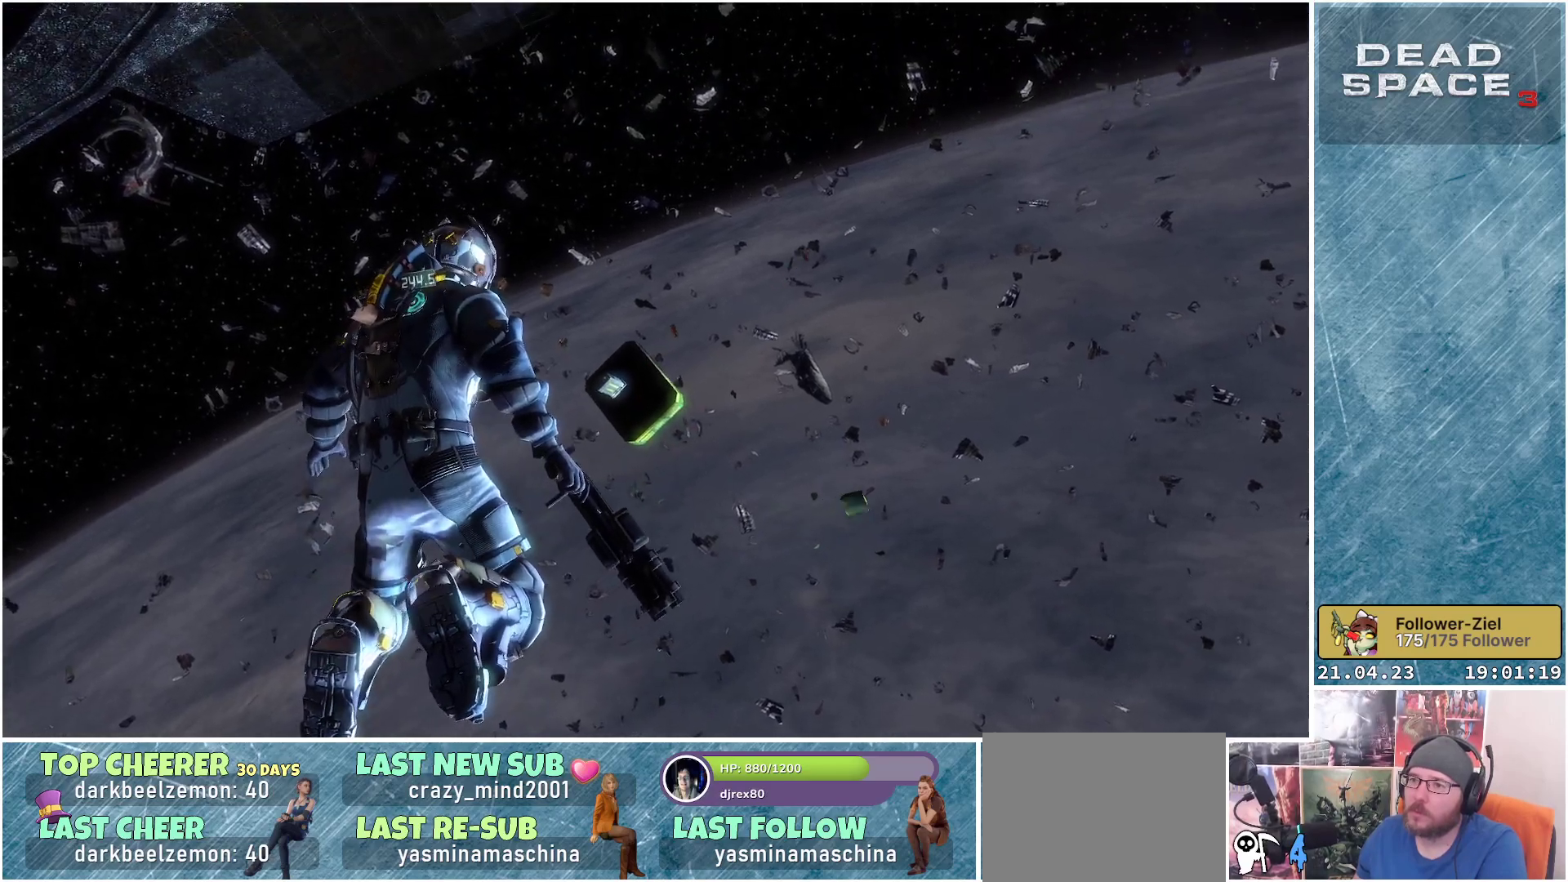
{"buttons": ["L1"], "left_stick": "up", "right_stick": "center", "events": [[33, "left_stick", "up"]]}
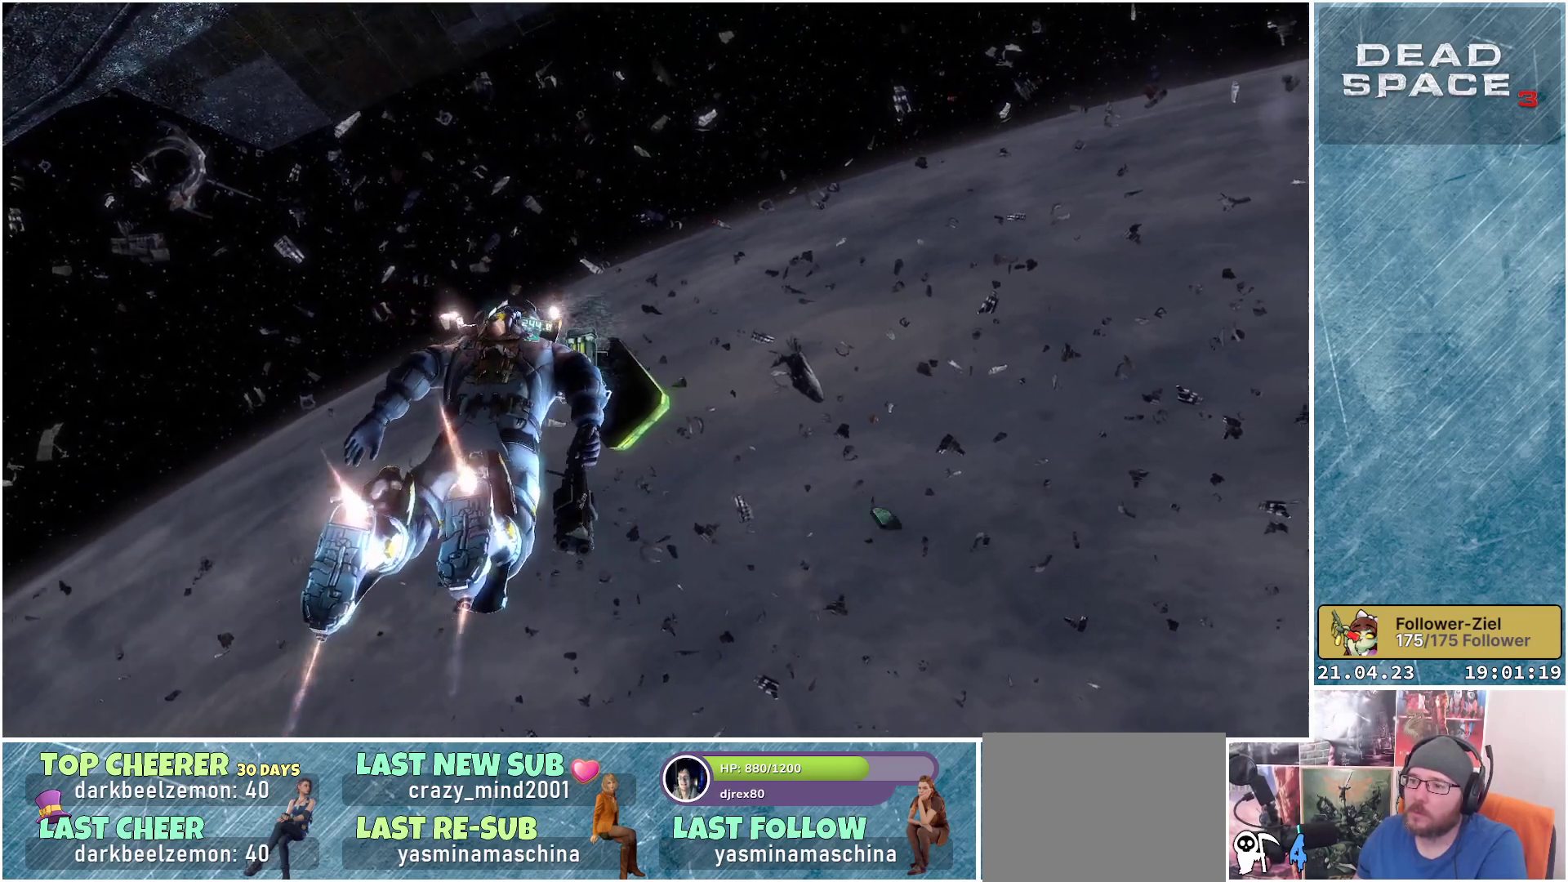
{"buttons": ["L1"], "left_stick": "center", "right_stick": "center", "events": [[183, "left_stick", "center"], [200, "A", "down"], [300, "A", "up"]]}
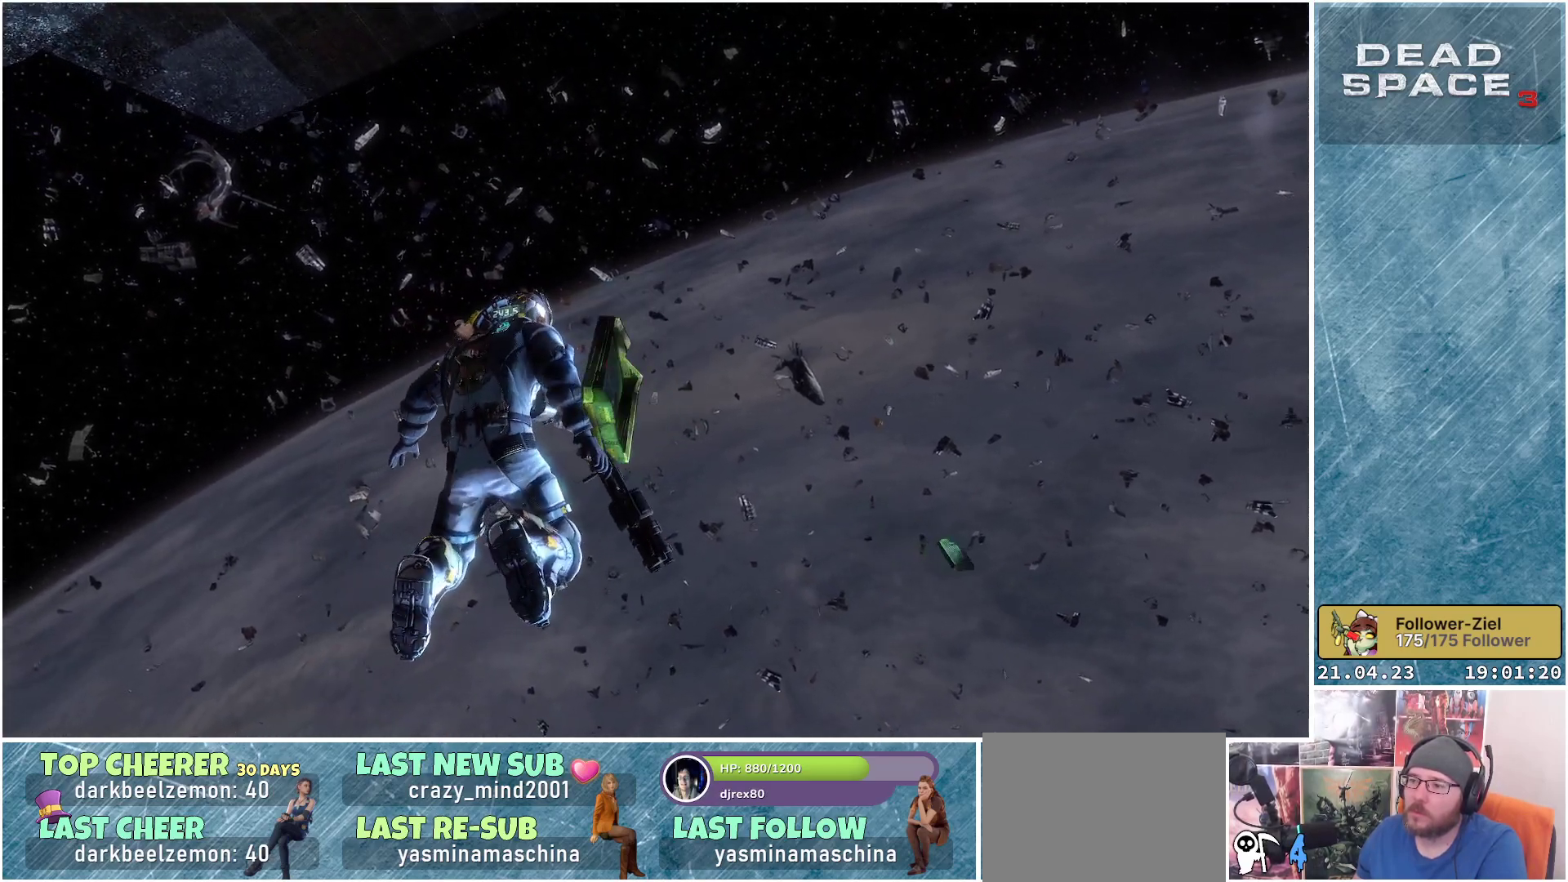
{"buttons": ["L1"], "left_stick": "up-left", "right_stick": "up", "events": [[67, "right_stick", "up"], [200, "left_stick", "up-left"]]}
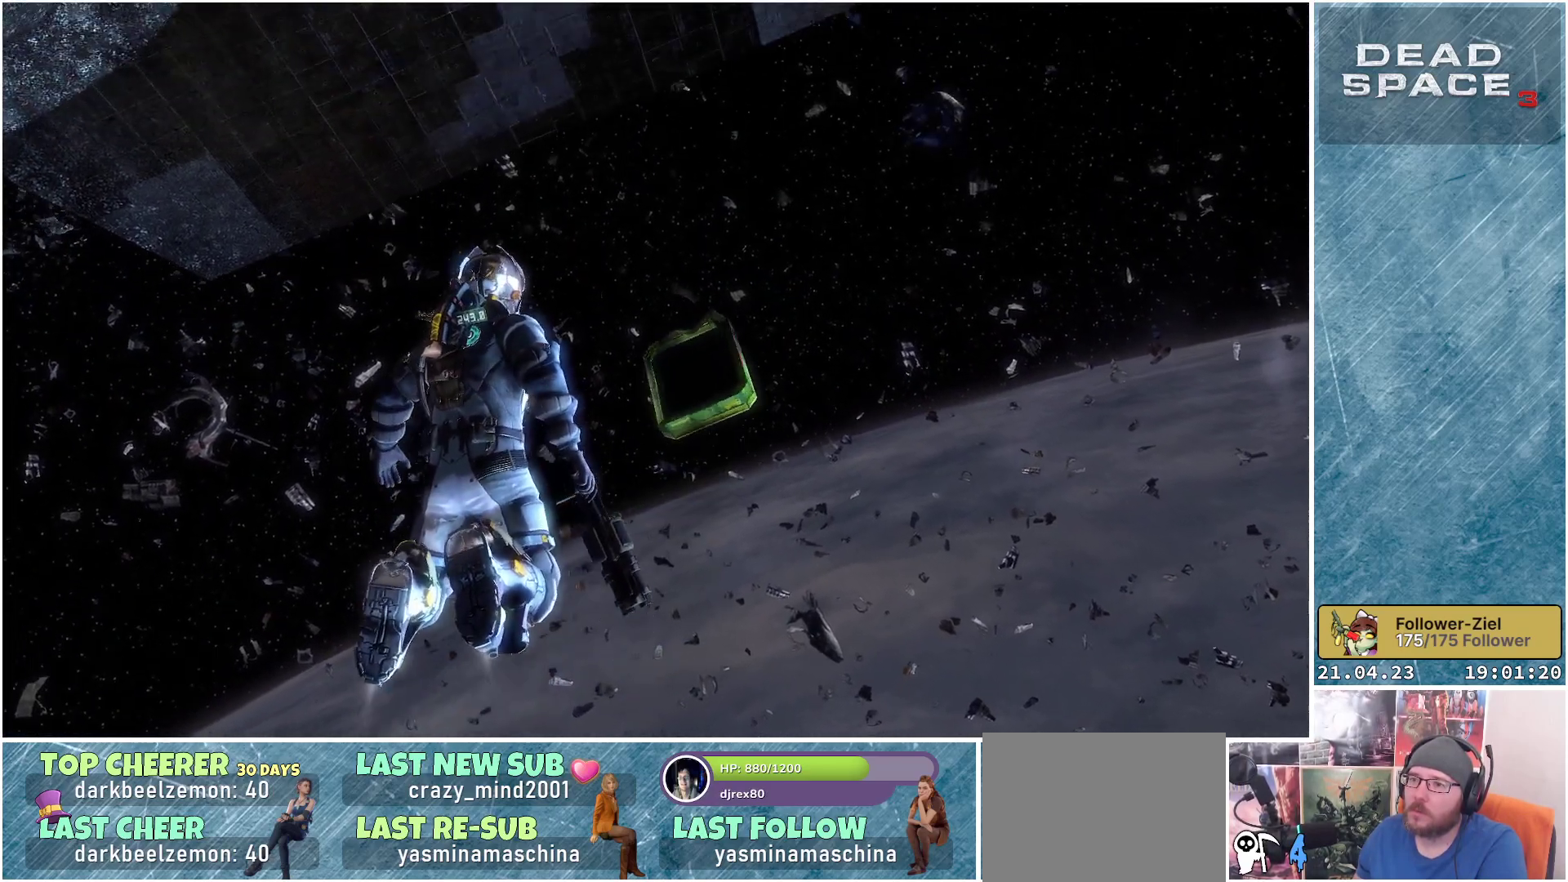
{"buttons": ["L1"], "left_stick": "up-left", "right_stick": "right", "events": [[233, "right_stick", "up-right"], [383, "right_stick", "right"]]}
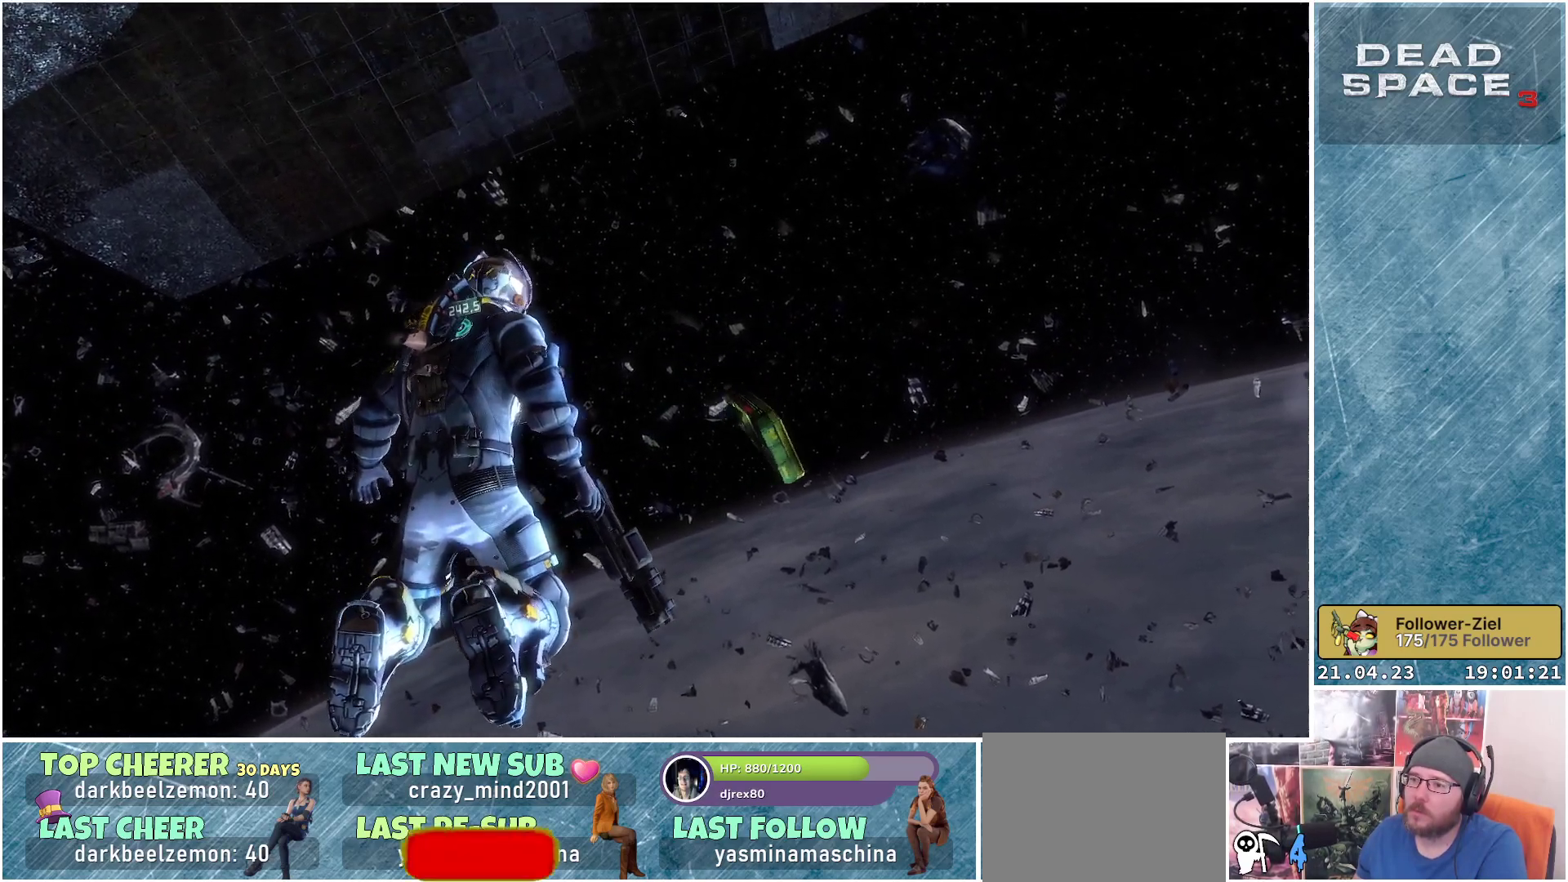
{"buttons": ["L1"], "left_stick": "up", "right_stick": "up-right", "events": [[150, "left_stick", "up"], [183, "right_stick", "up-right"]]}
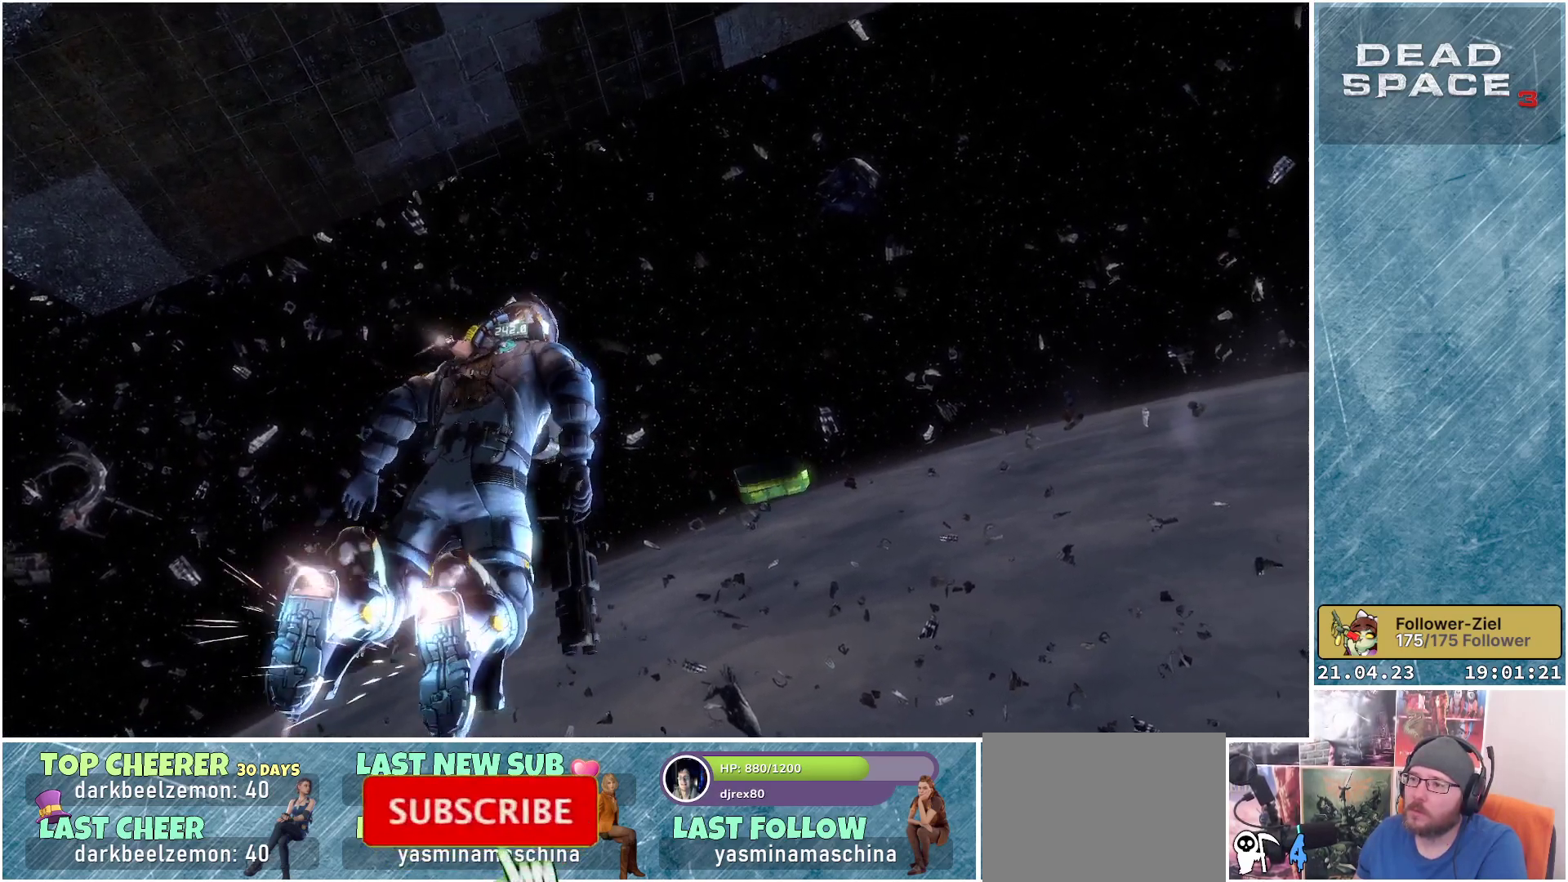
{"buttons": ["L1"], "left_stick": "up", "right_stick": "up-right", "events": []}
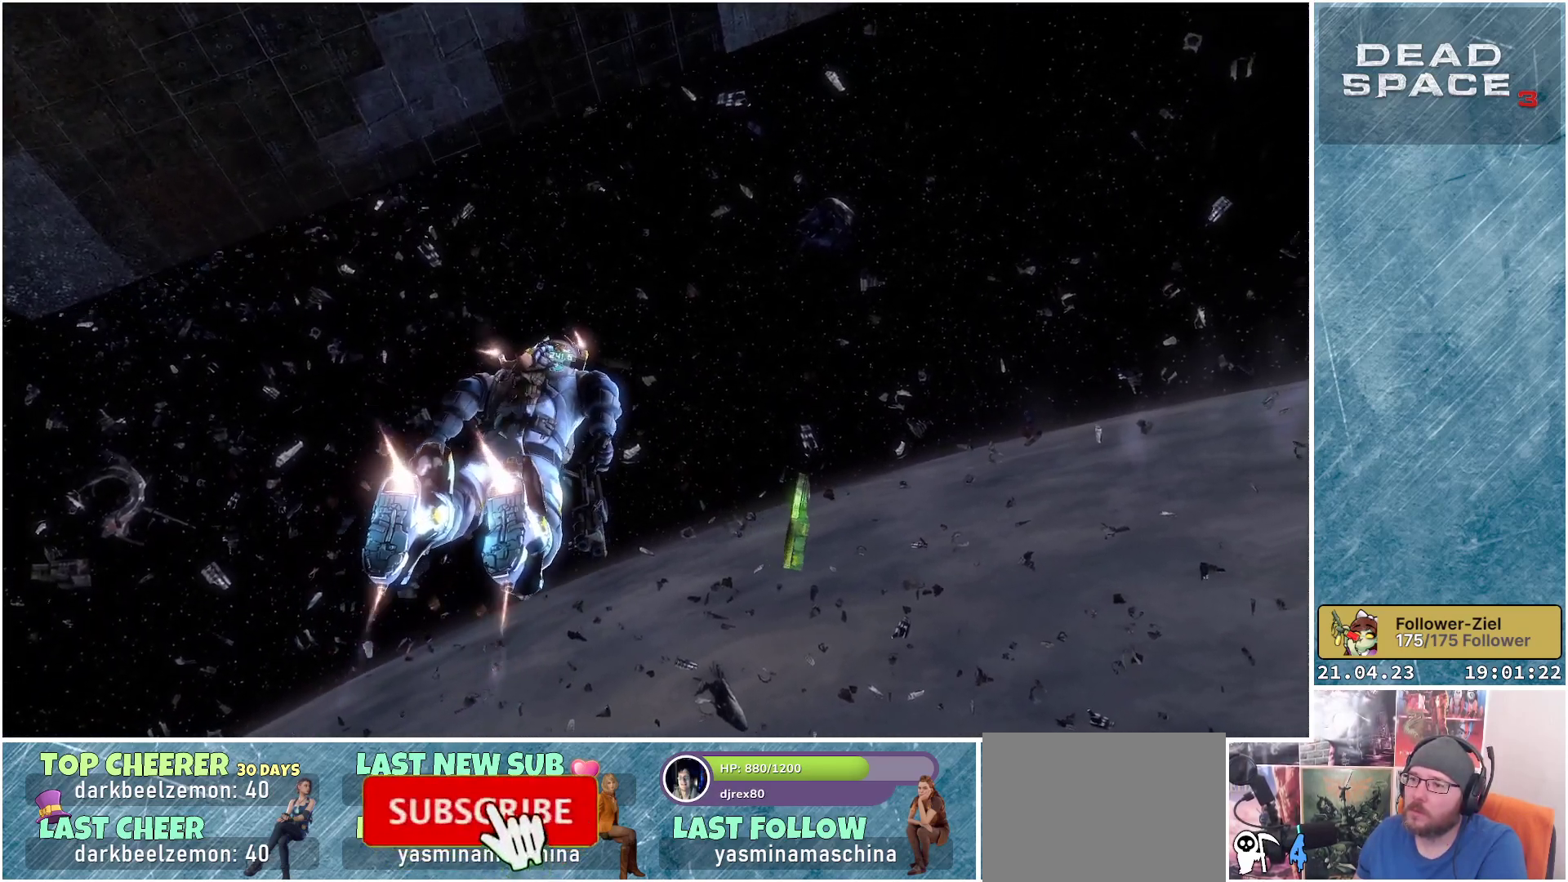
{"buttons": ["L1"], "left_stick": "up", "right_stick": "up", "events": [[17, "right_stick", "up"]]}
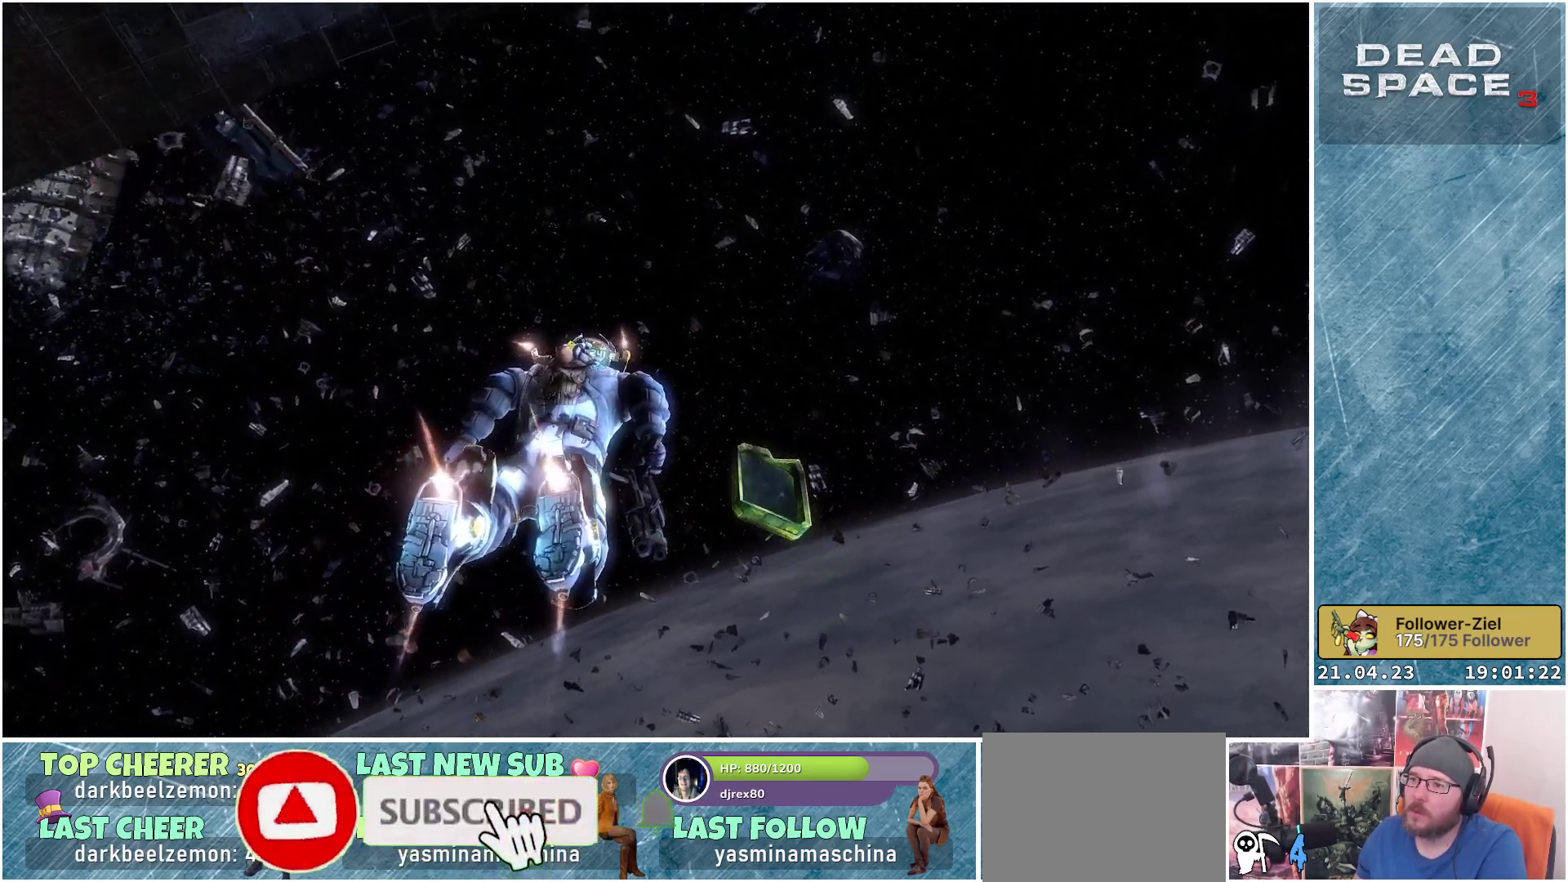
{"buttons": ["L1"], "left_stick": "up", "right_stick": "center", "events": [[383, "right_stick", "center"]]}
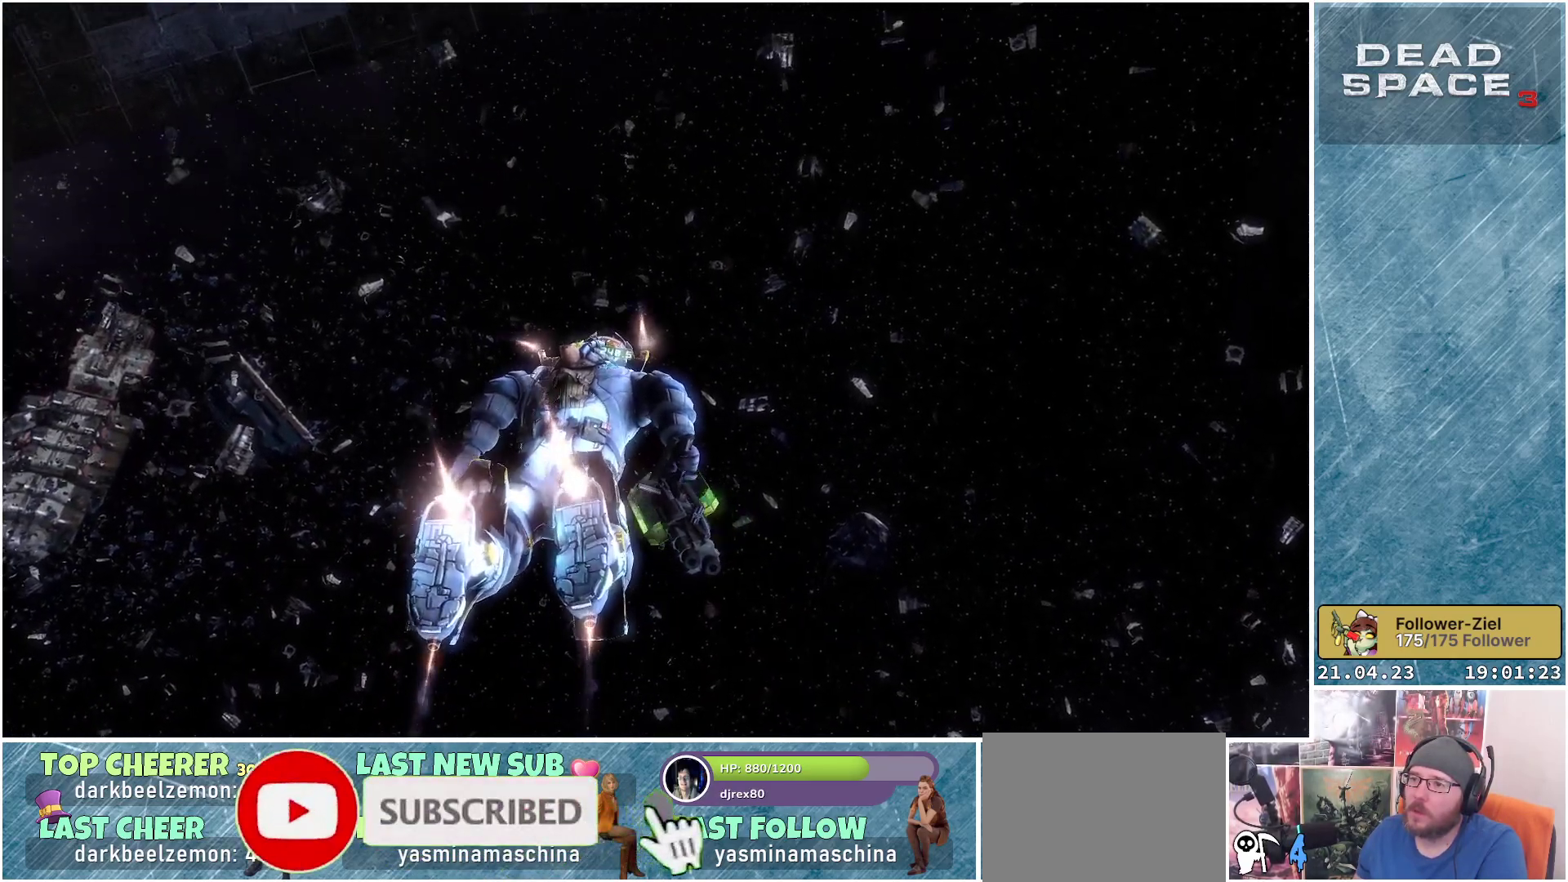
{"buttons": ["L1"], "left_stick": "up", "right_stick": "up", "events": [[50, "right_stick", "up"]]}
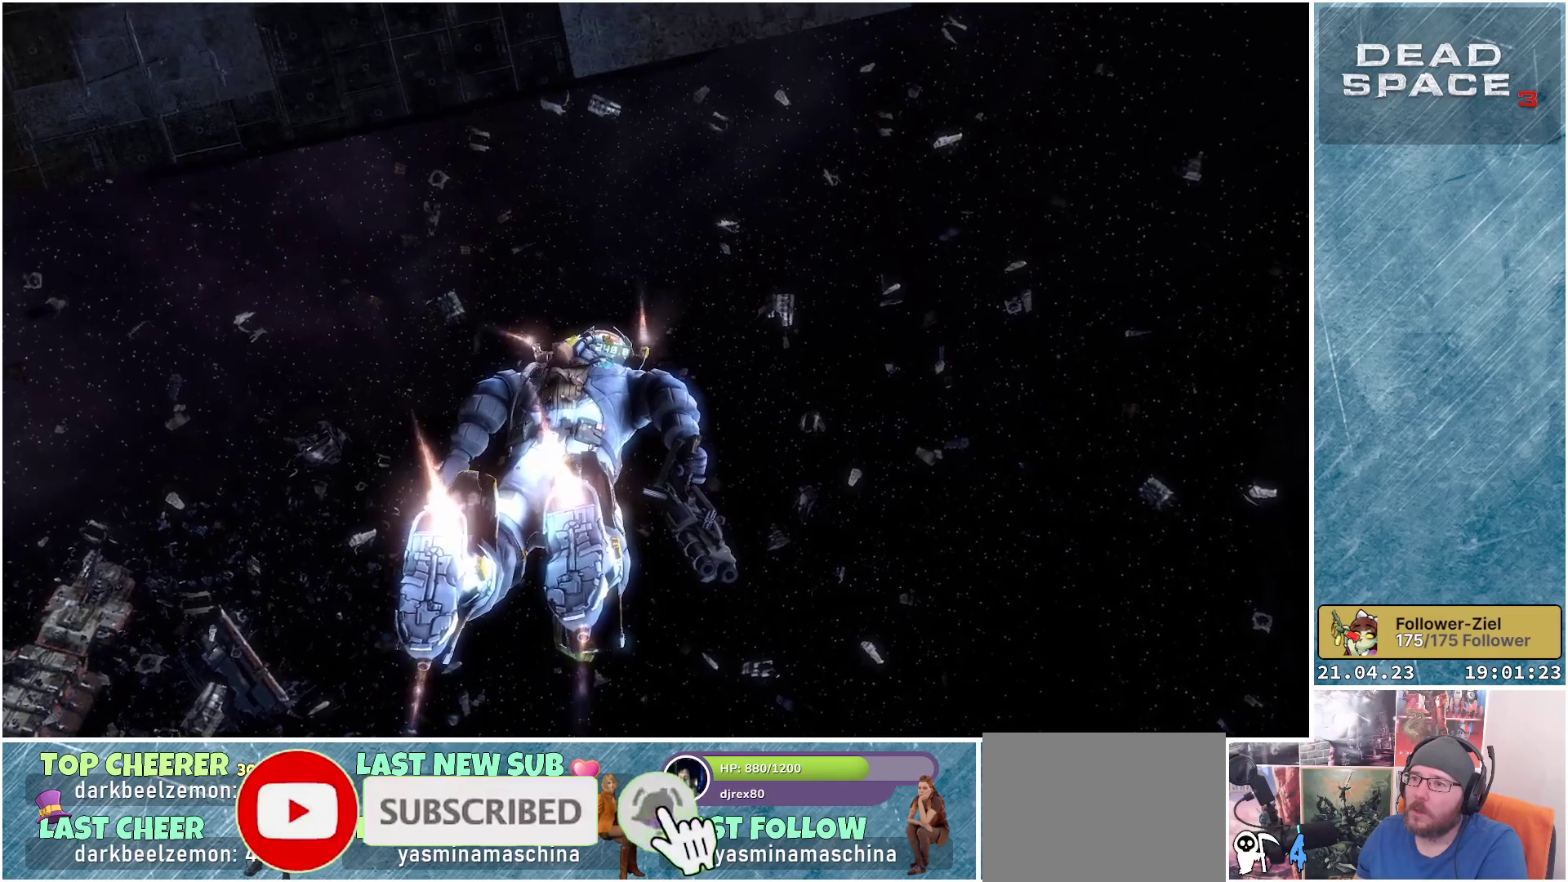
{"buttons": ["L1"], "left_stick": "up", "right_stick": "up", "events": []}
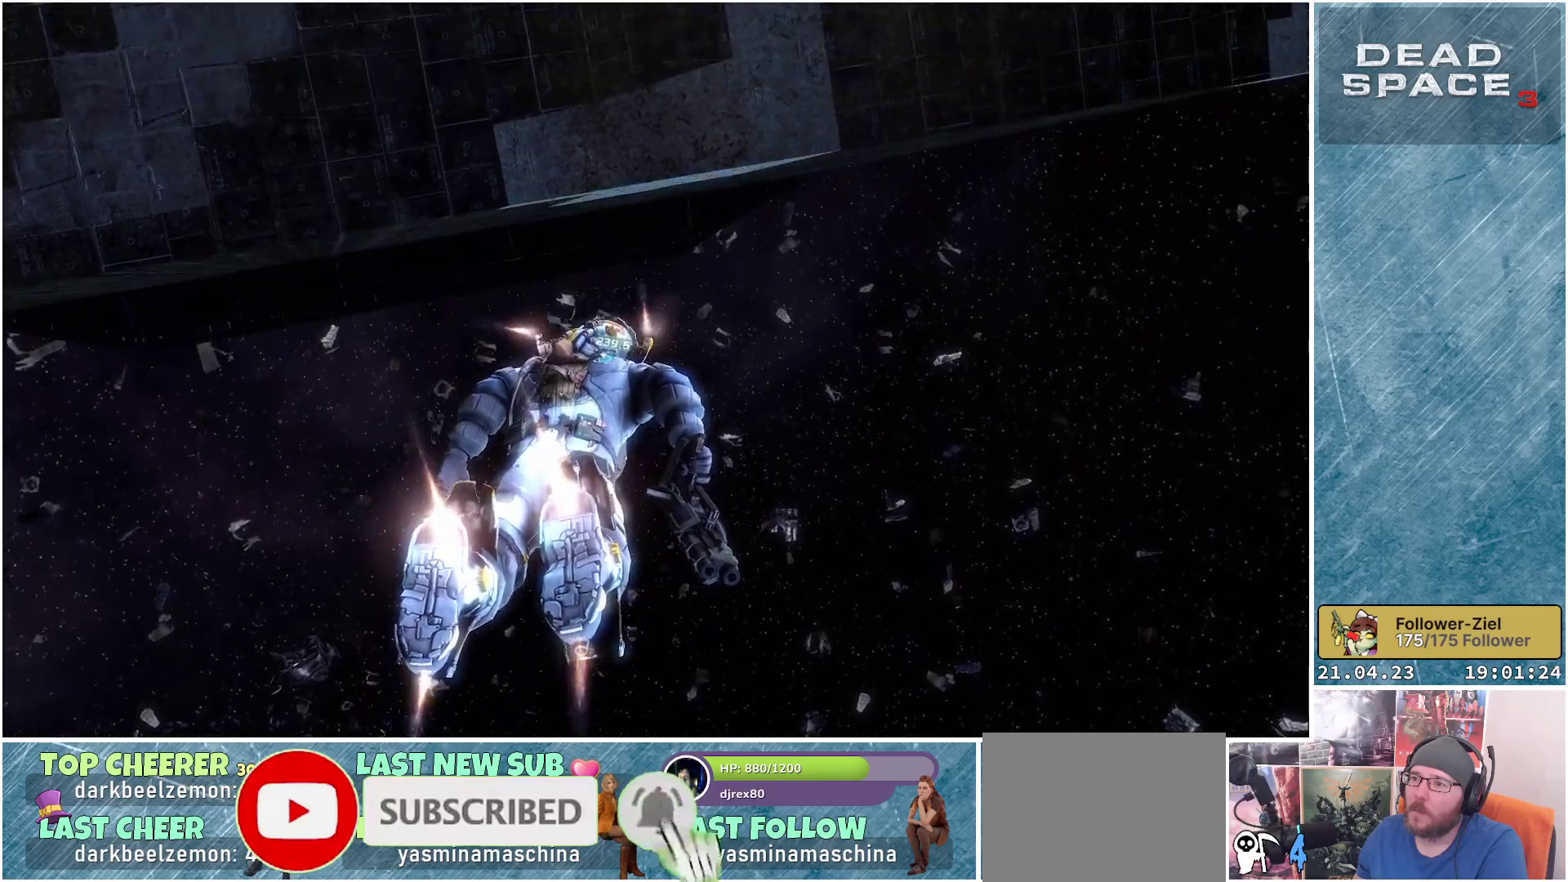
{"buttons": ["L1"], "left_stick": "right", "right_stick": "up", "events": [[117, "right_stick", "center"], [233, "left_stick", "up-right"], [283, "right_stick", "up"], [433, "left_stick", "right"]]}
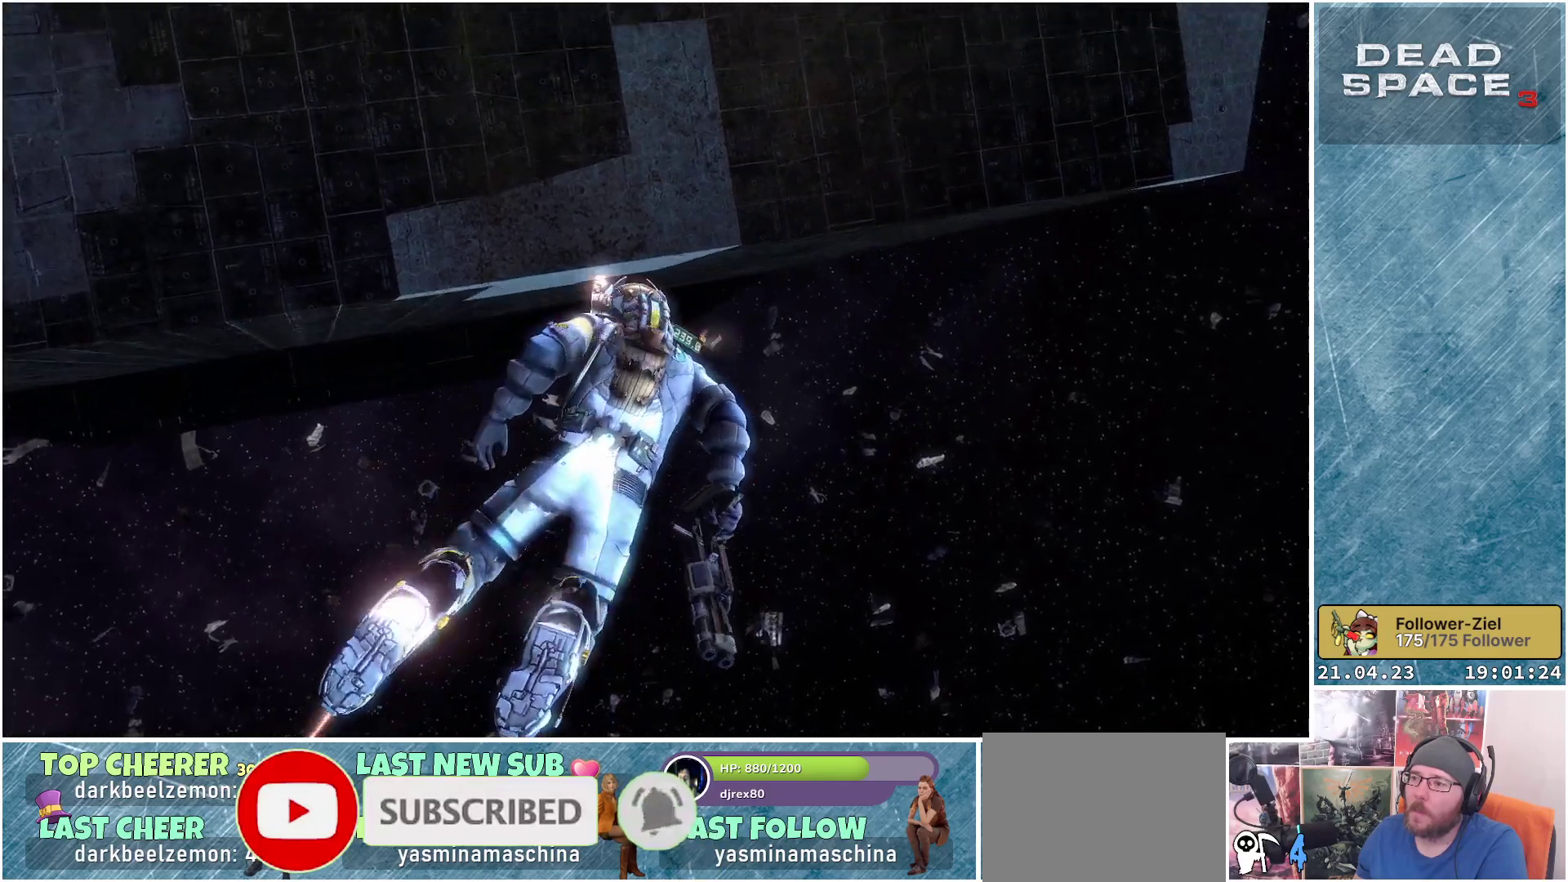
{"buttons": ["L1"], "left_stick": "down-right", "right_stick": "up", "events": [[467, "left_stick", "down-right"]]}
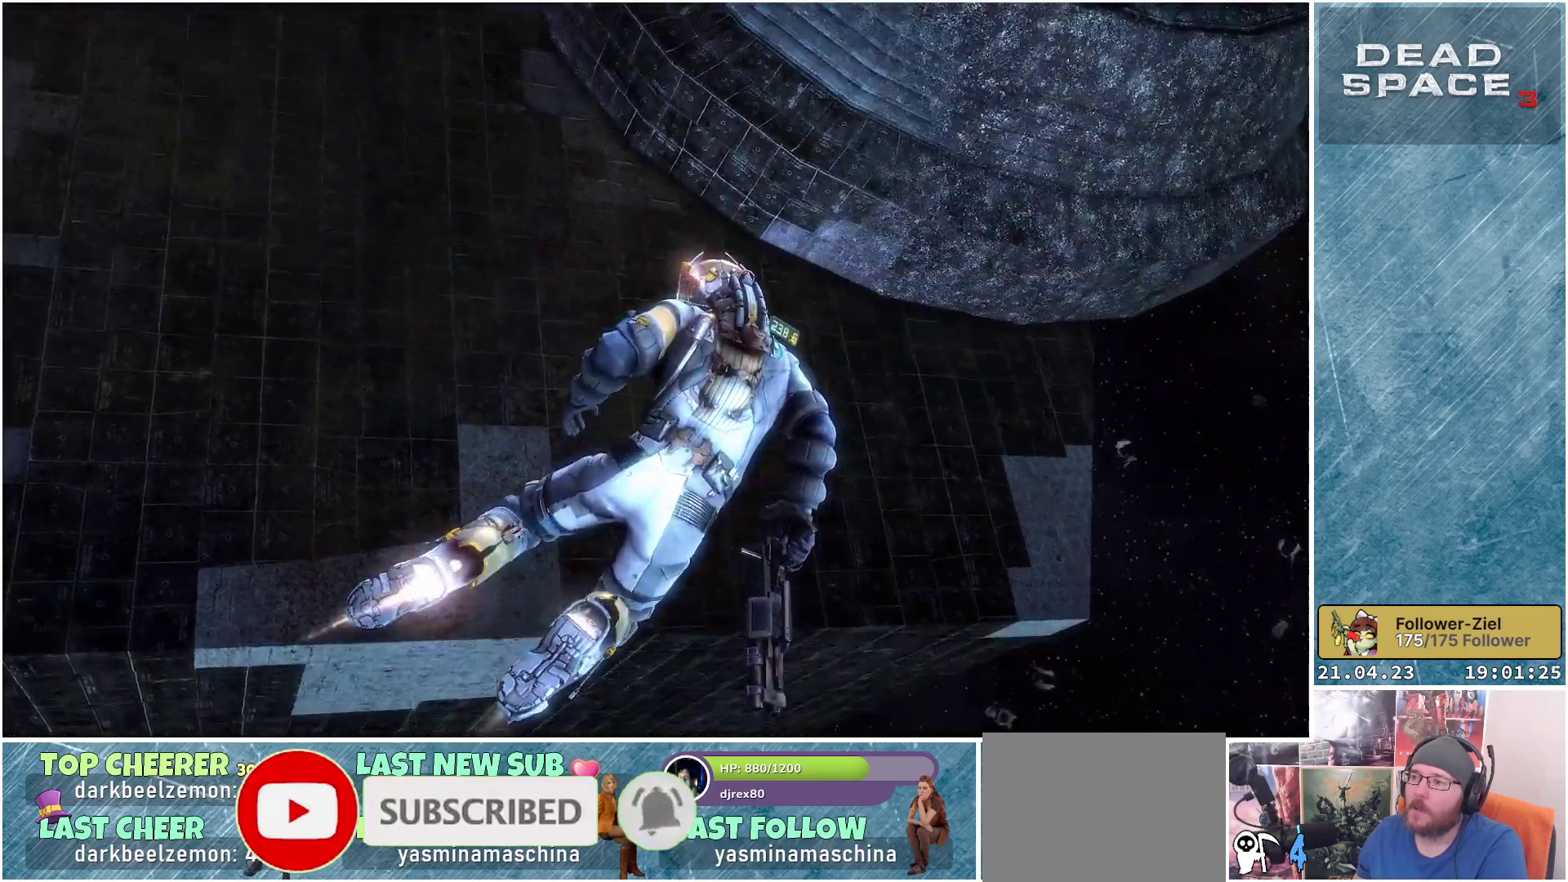
{"buttons": ["L1"], "left_stick": "up-left", "right_stick": "up-left", "events": [[33, "right_stick", "up-left"], [100, "left_stick", "down"], [200, "left_stick", "down-left"], [400, "left_stick", "left"], [500, "left_stick", "up-left"]]}
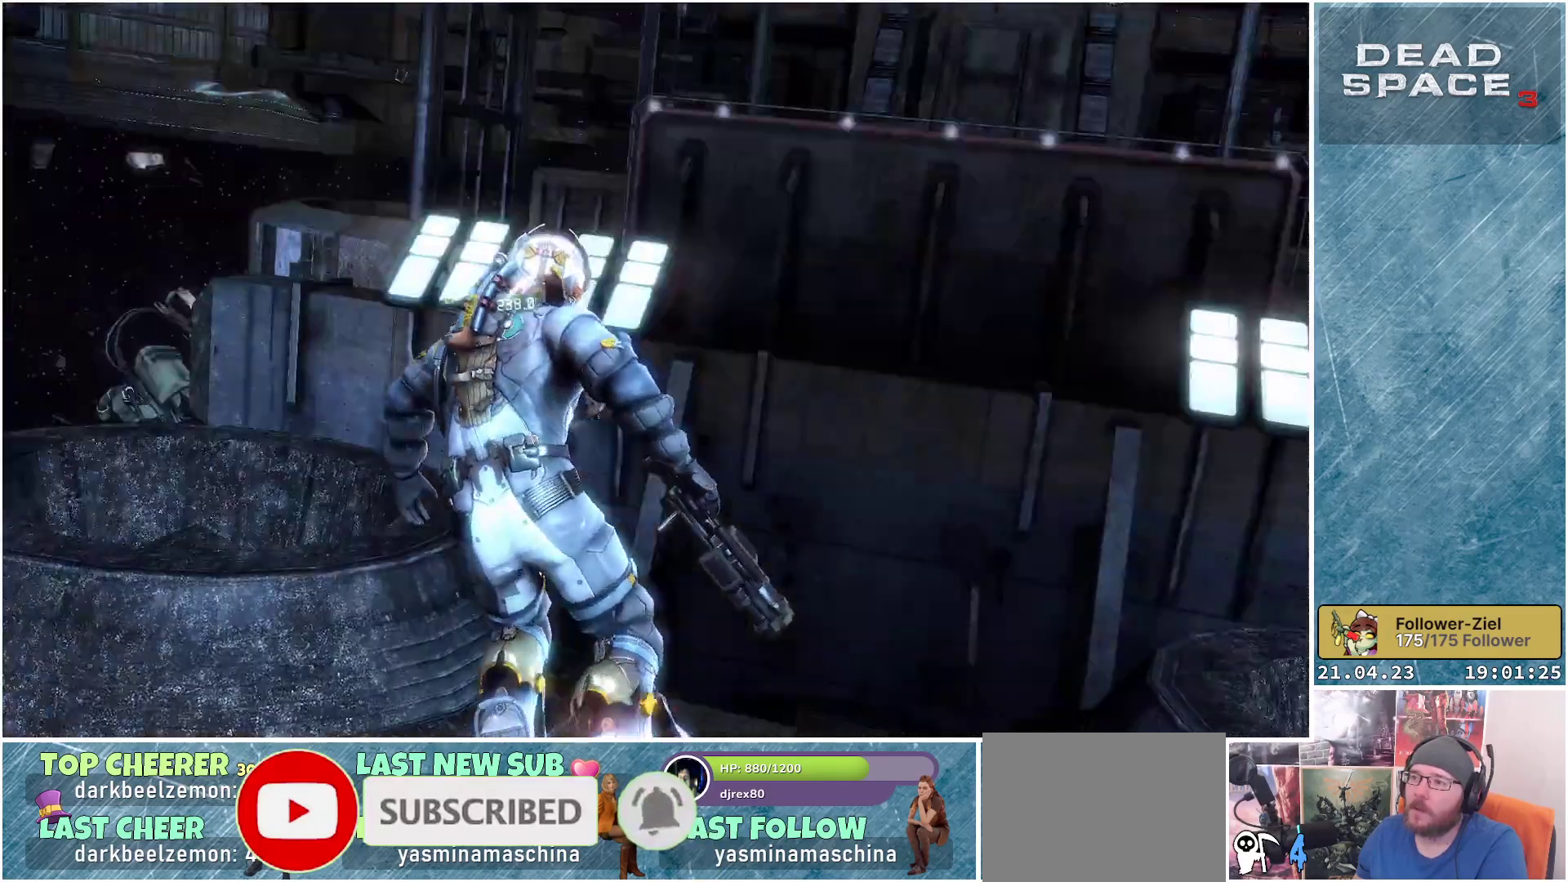
{"buttons": ["L1"], "left_stick": "up", "right_stick": "up", "events": [[50, "right_stick", "up"], [200, "left_stick", "up"]]}
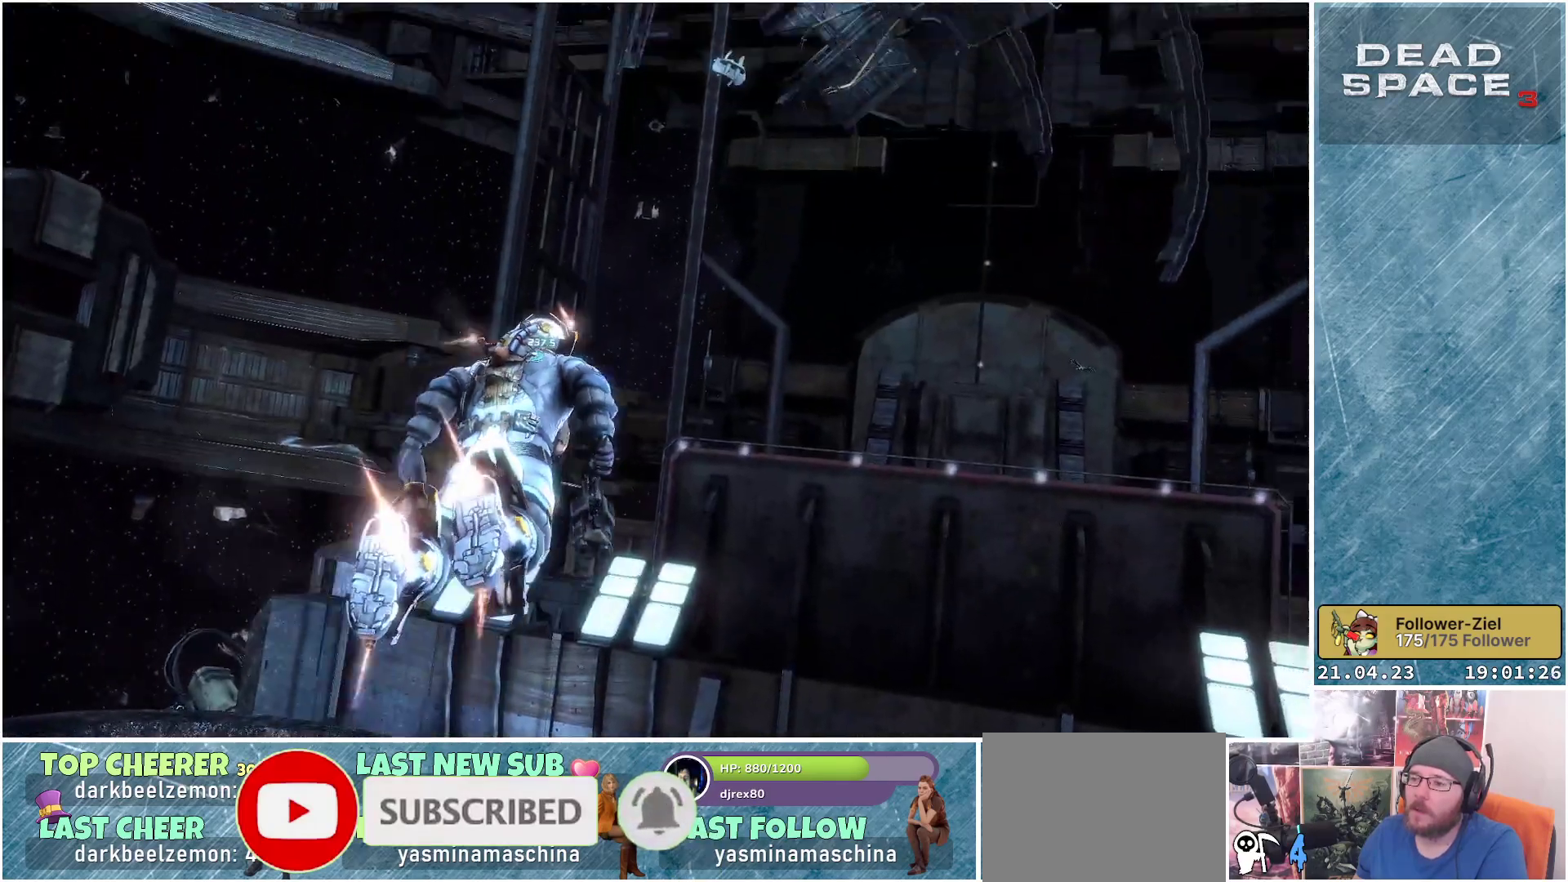
{"buttons": ["L1"], "left_stick": "up", "right_stick": "center", "events": [[150, "right_stick", "right"], [350, "right_stick", "center"]]}
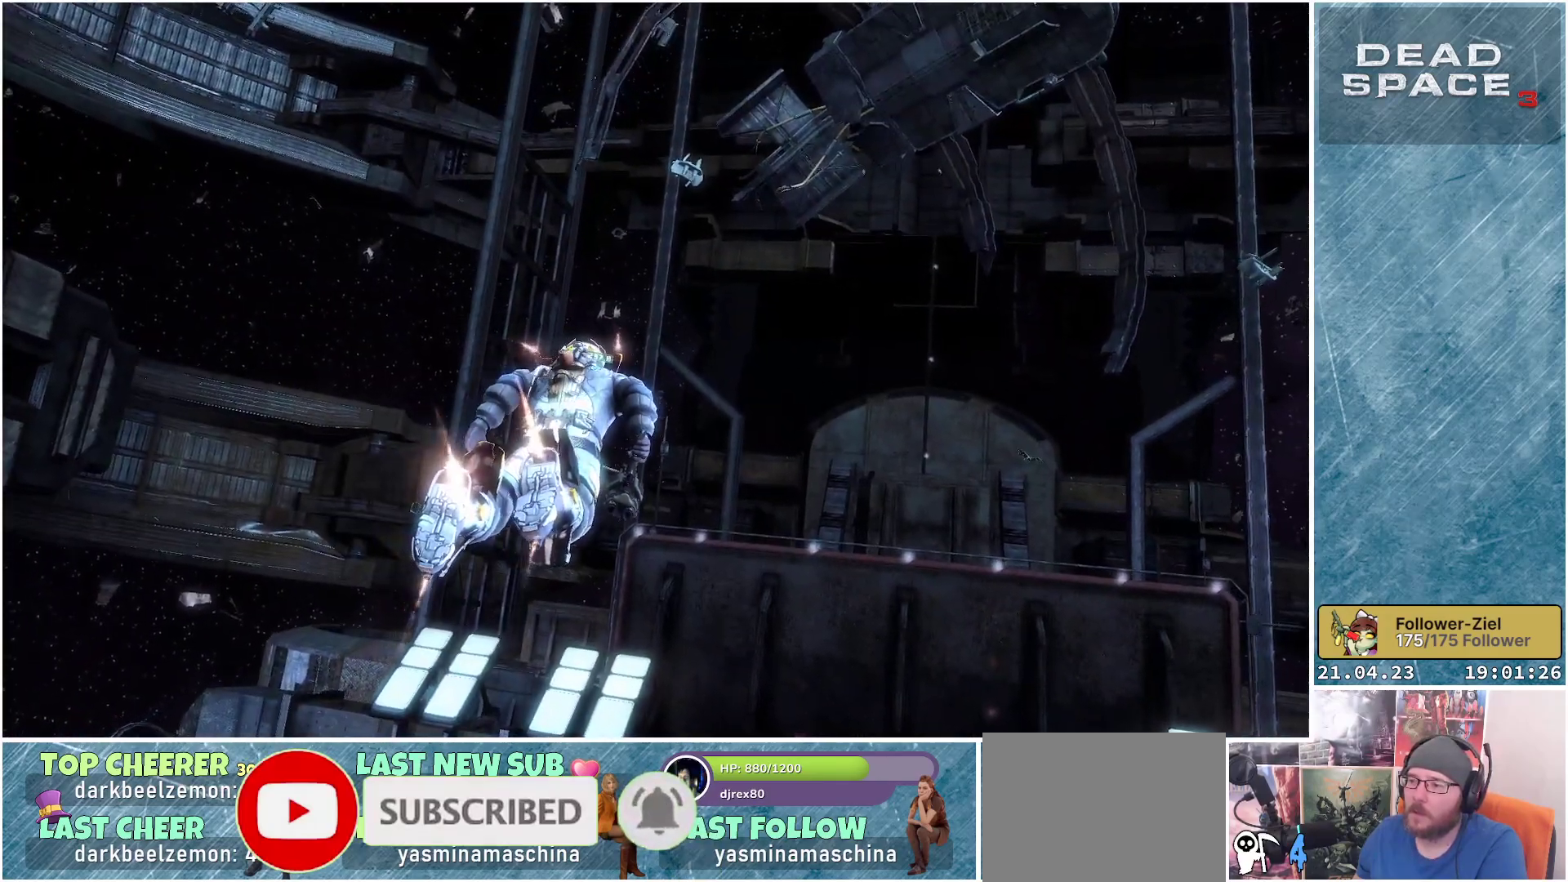
{"buttons": ["L1"], "left_stick": "up", "right_stick": "down-right", "events": [[183, "right_stick", "down-right"]]}
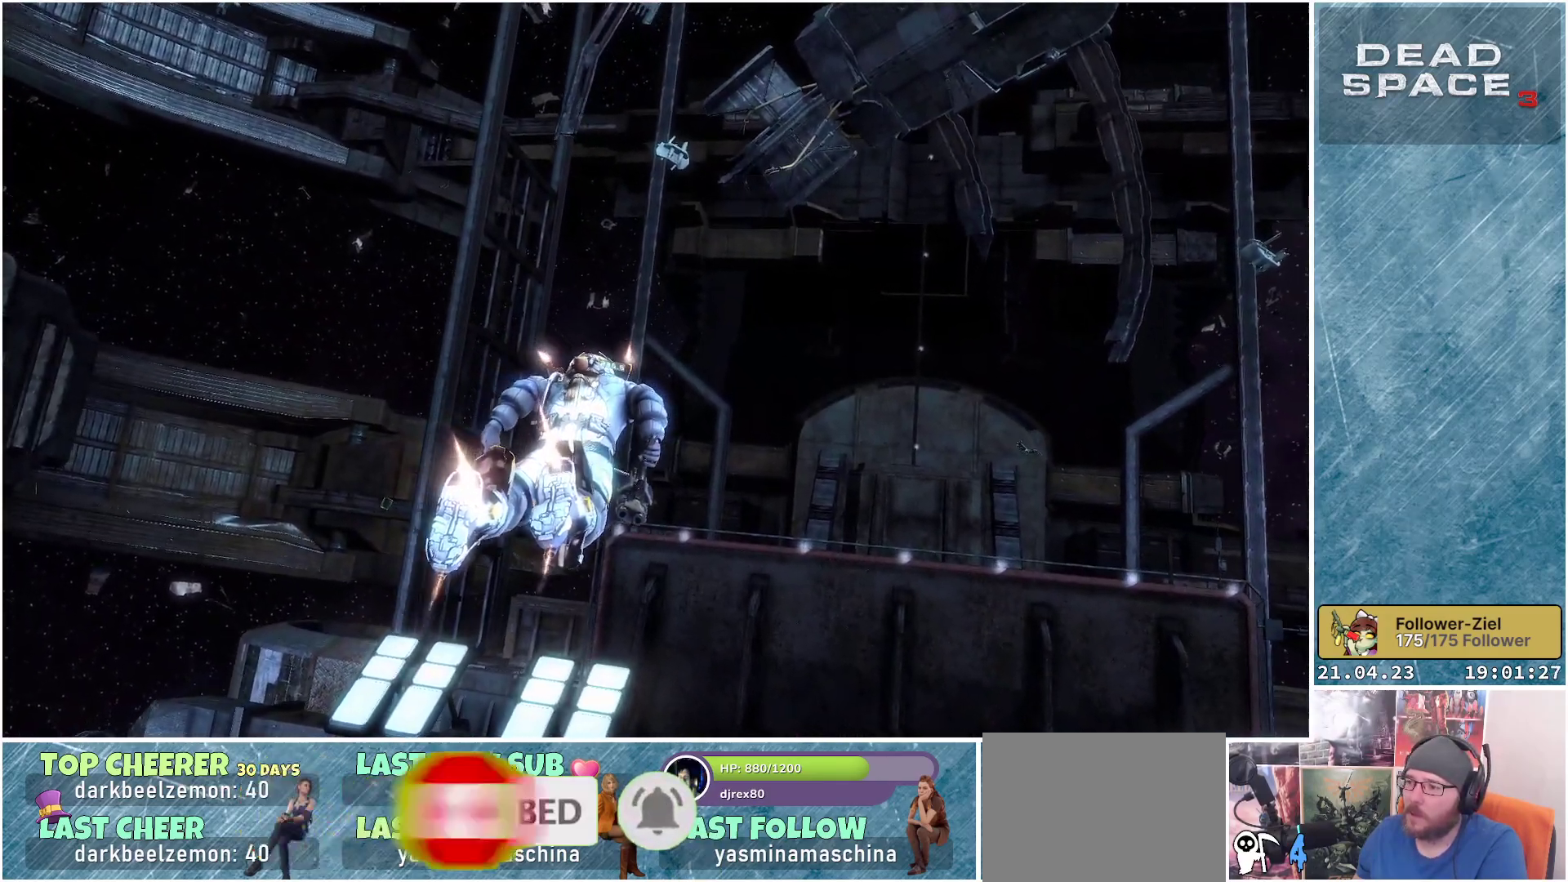
{"buttons": ["L1"], "left_stick": "up", "right_stick": "right", "events": [[467, "right_stick", "right"]]}
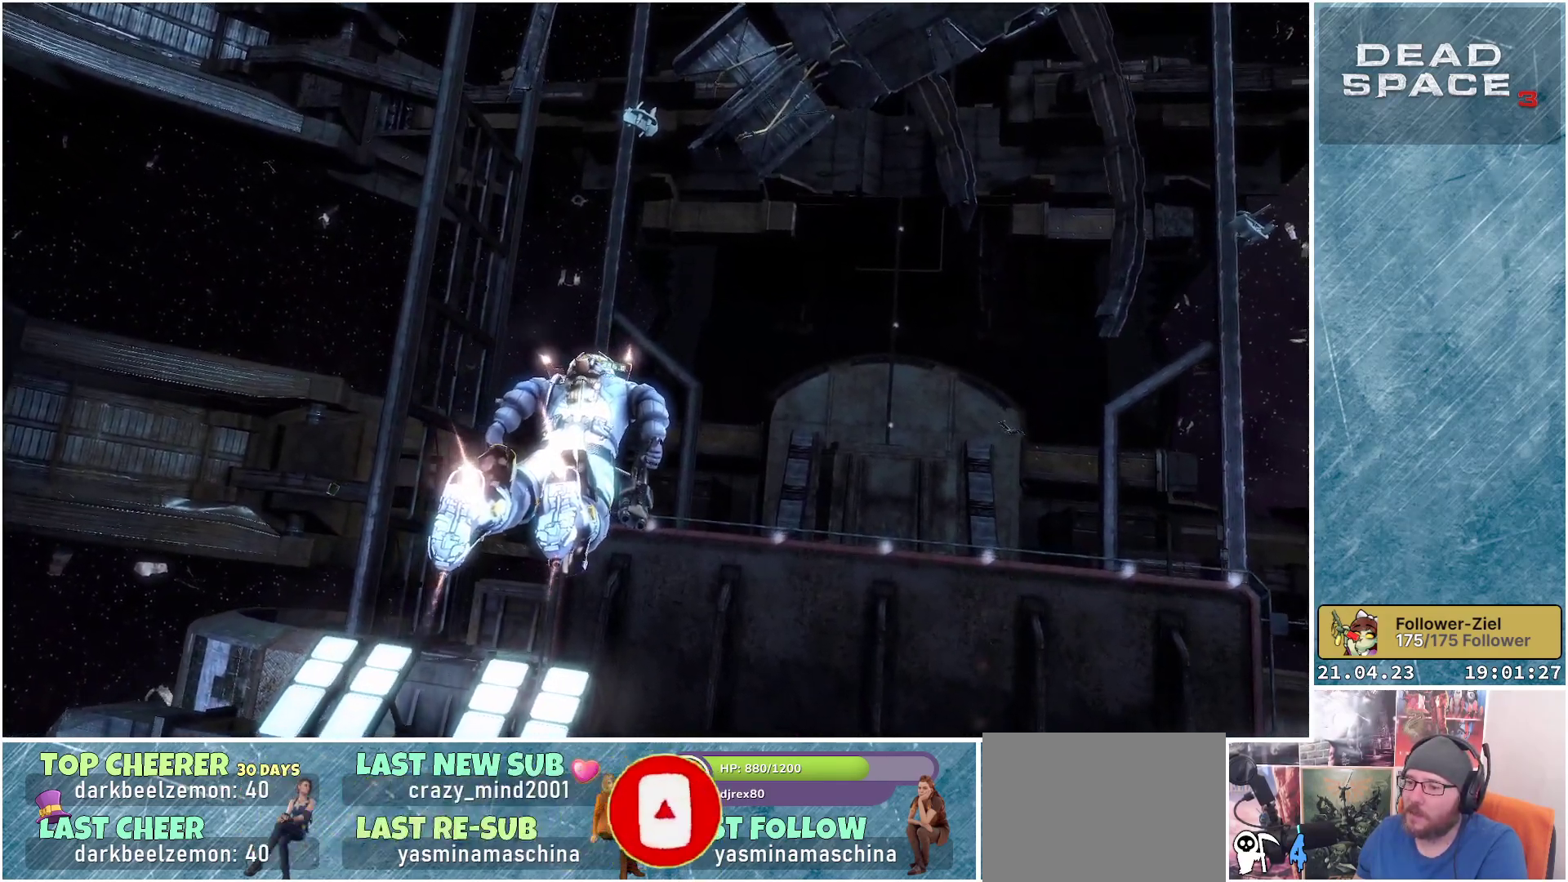
{"buttons": ["L1"], "left_stick": "up", "right_stick": "center", "events": [[450, "right_stick", "center"]]}
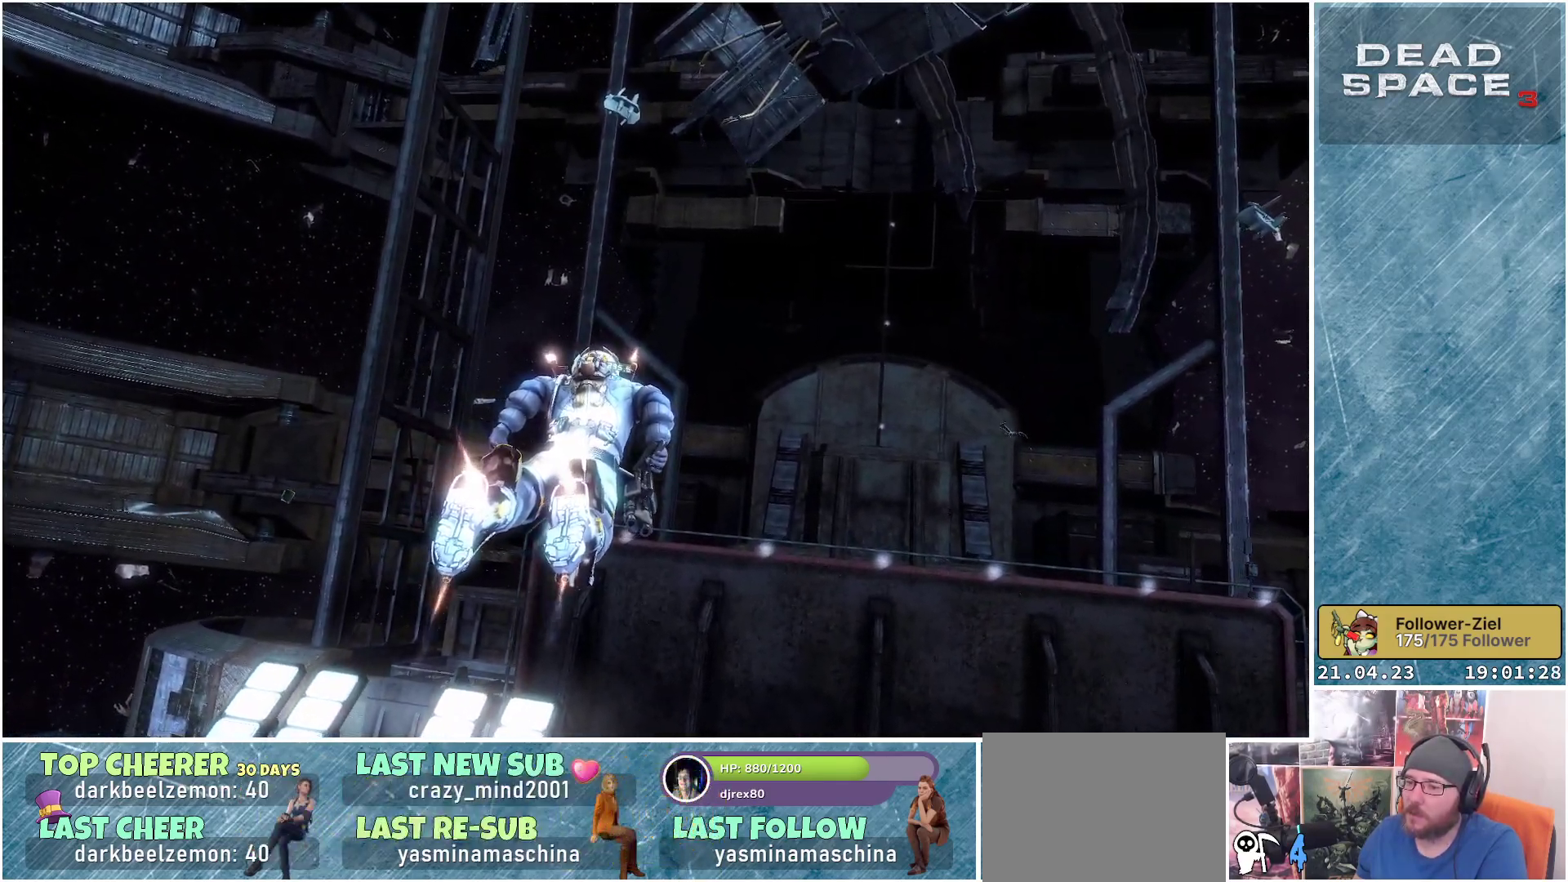
{"buttons": ["L1"], "left_stick": "up", "right_stick": "center", "events": []}
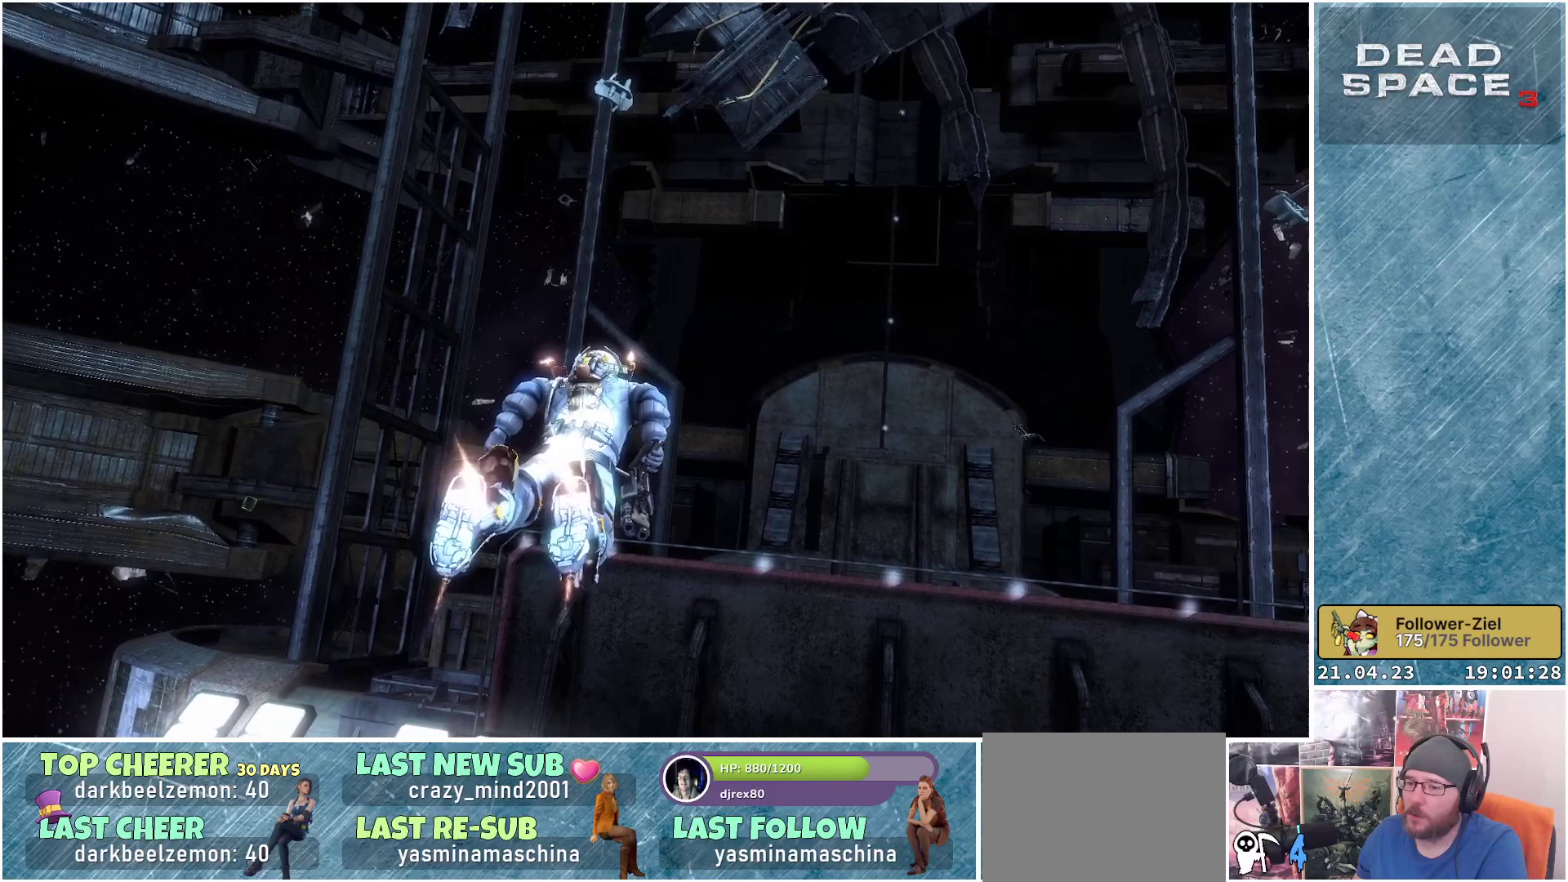
{"buttons": ["L1"], "left_stick": "up-left", "right_stick": "down-left", "events": [[50, "right_stick", "down-left"], [183, "left_stick", "up-left"]]}
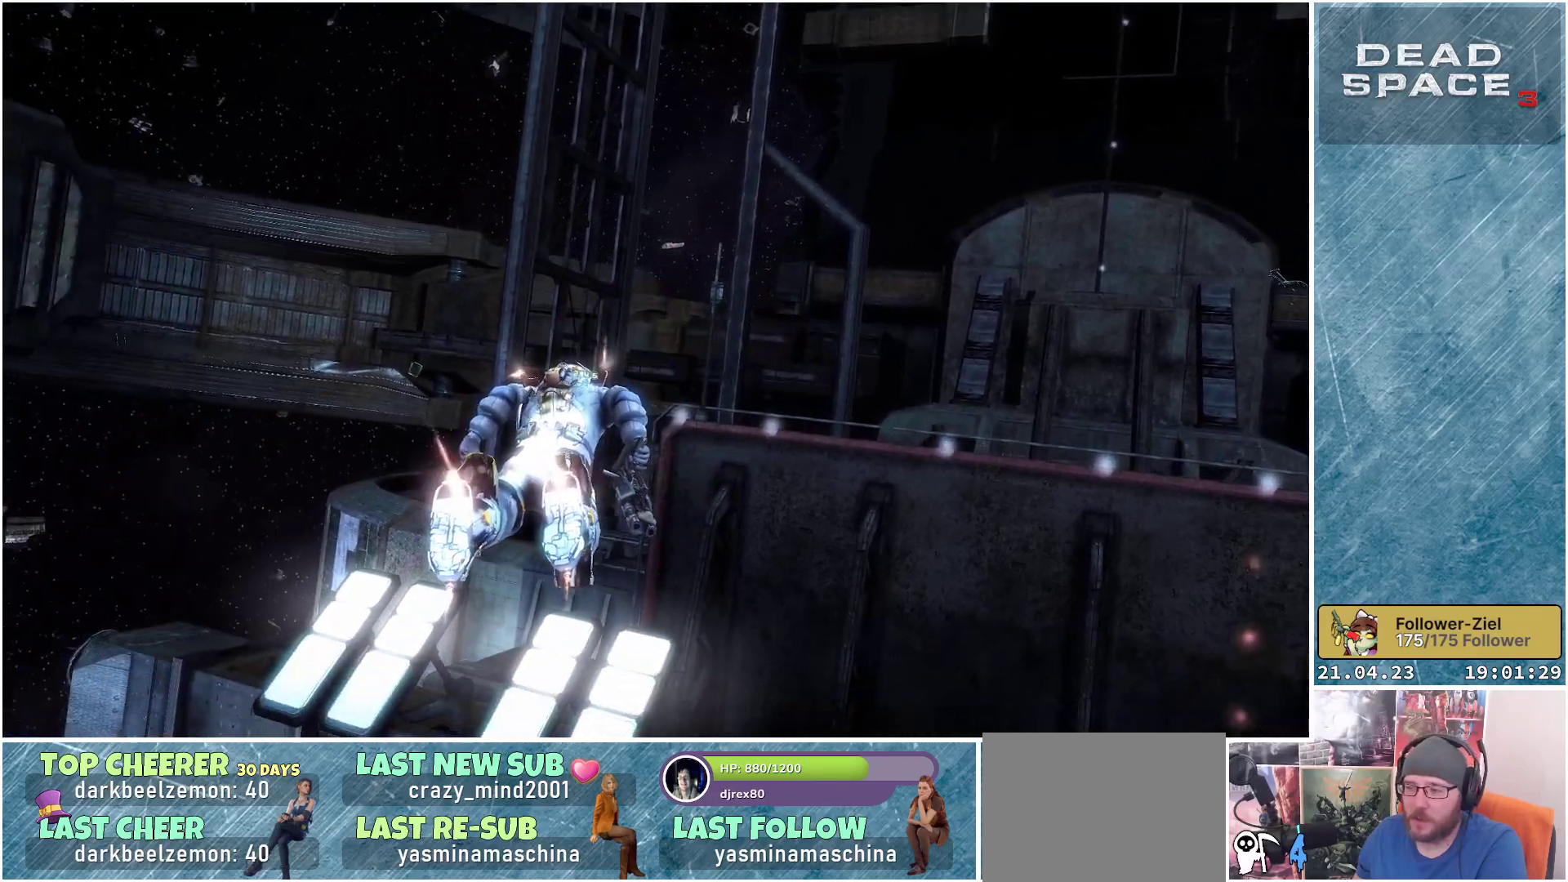
{"buttons": ["L1"], "left_stick": "up-left", "right_stick": "center", "events": [[17, "right_stick", "center"]]}
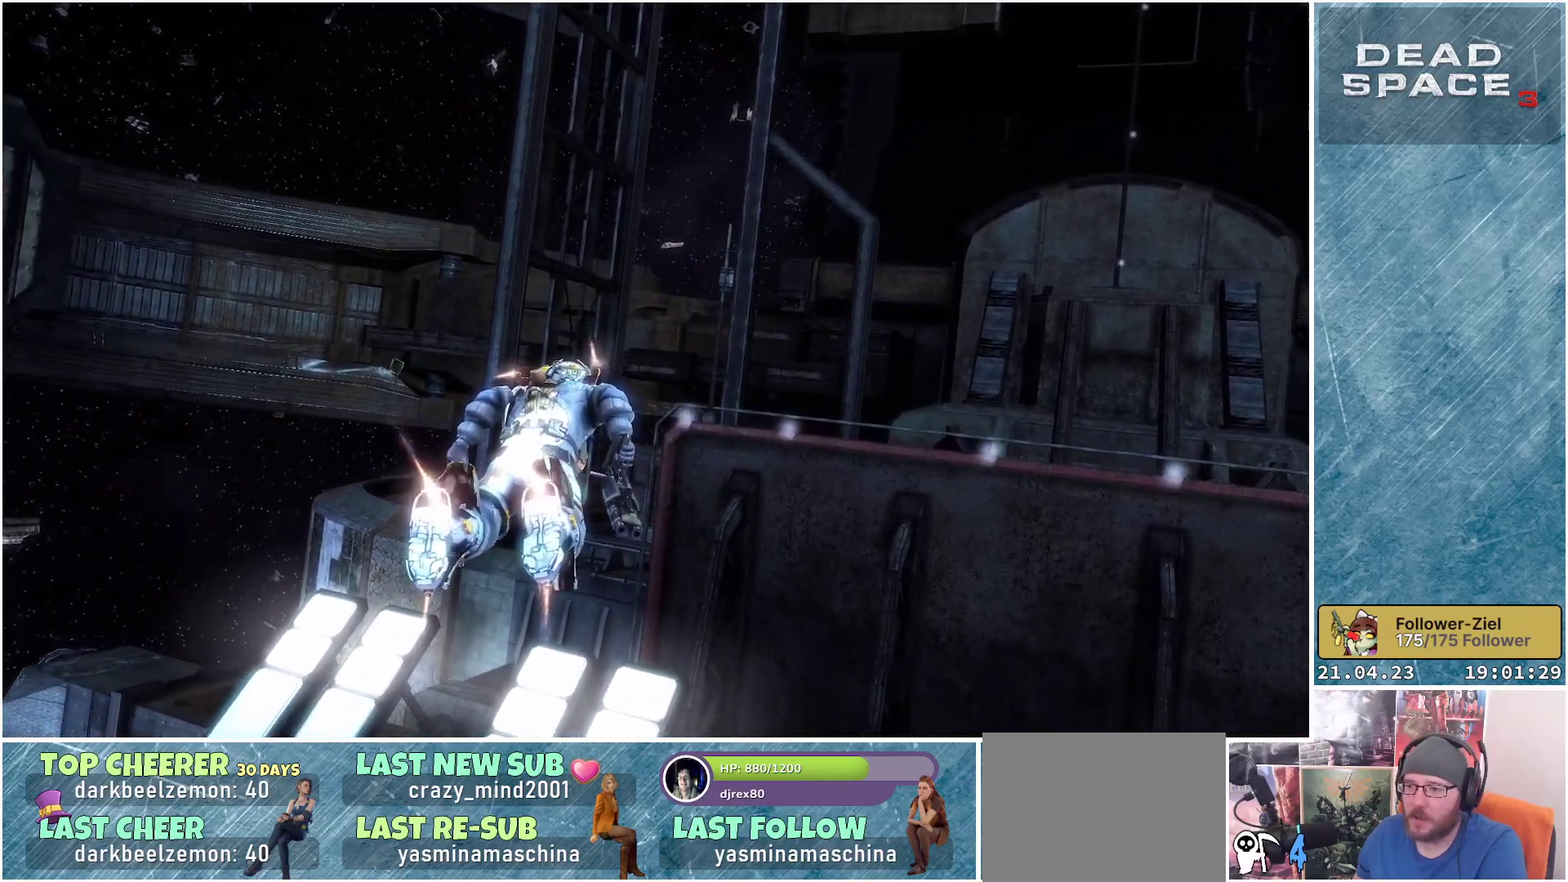
{"buttons": ["L1"], "left_stick": "up-left", "right_stick": "center", "events": [[17, "right_stick", "left"], [317, "right_stick", "center"]]}
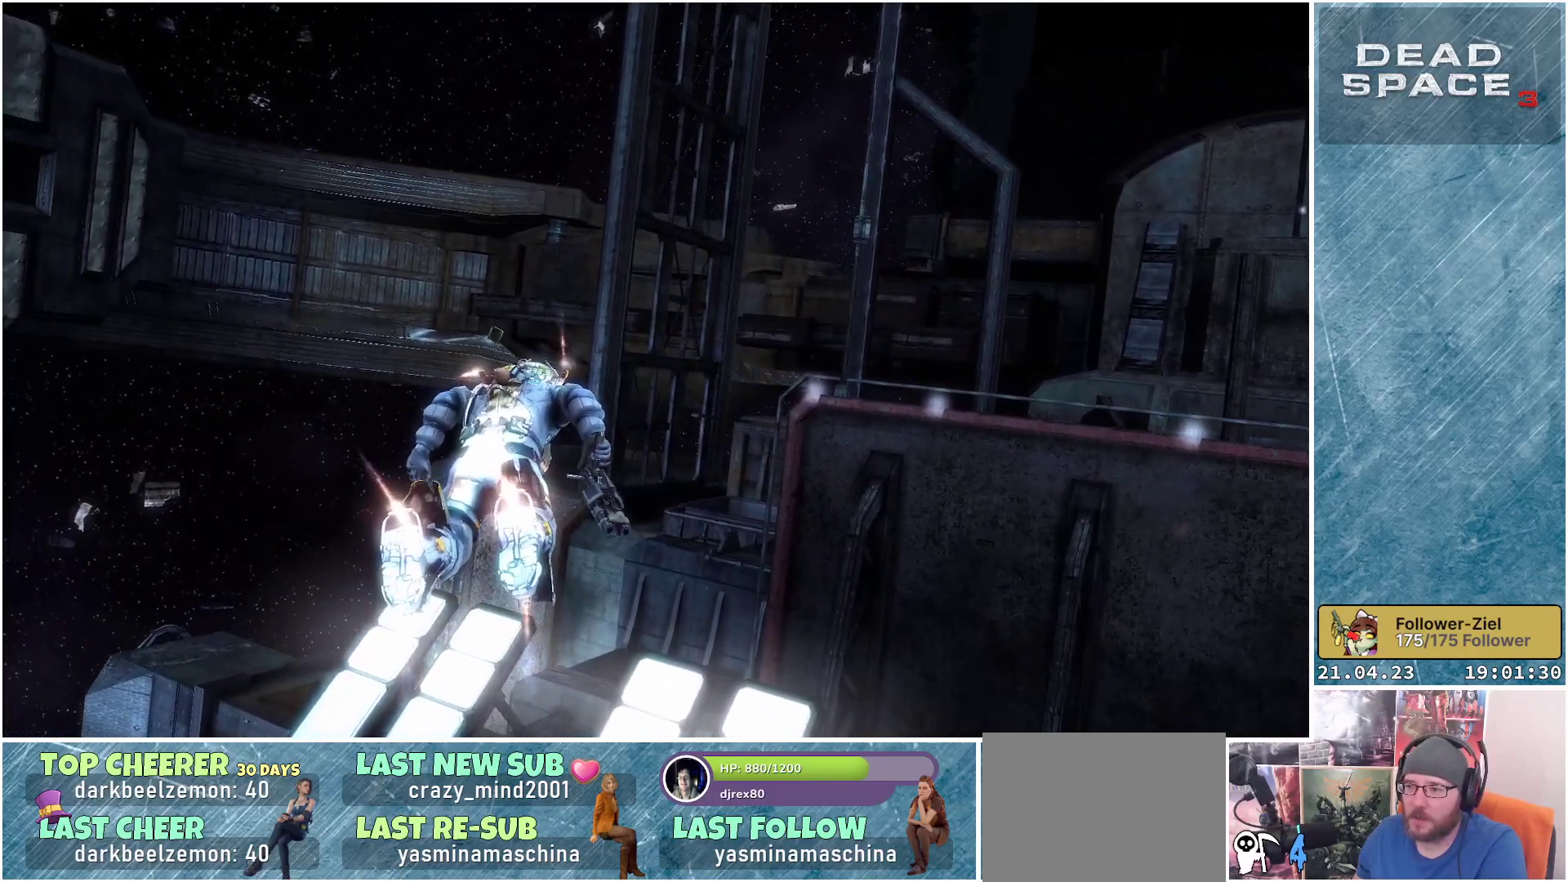
{"buttons": ["L1"], "left_stick": "up", "right_stick": "center", "events": [[33, "right_stick", "left"], [183, "left_stick", "up"], [350, "right_stick", "center"]]}
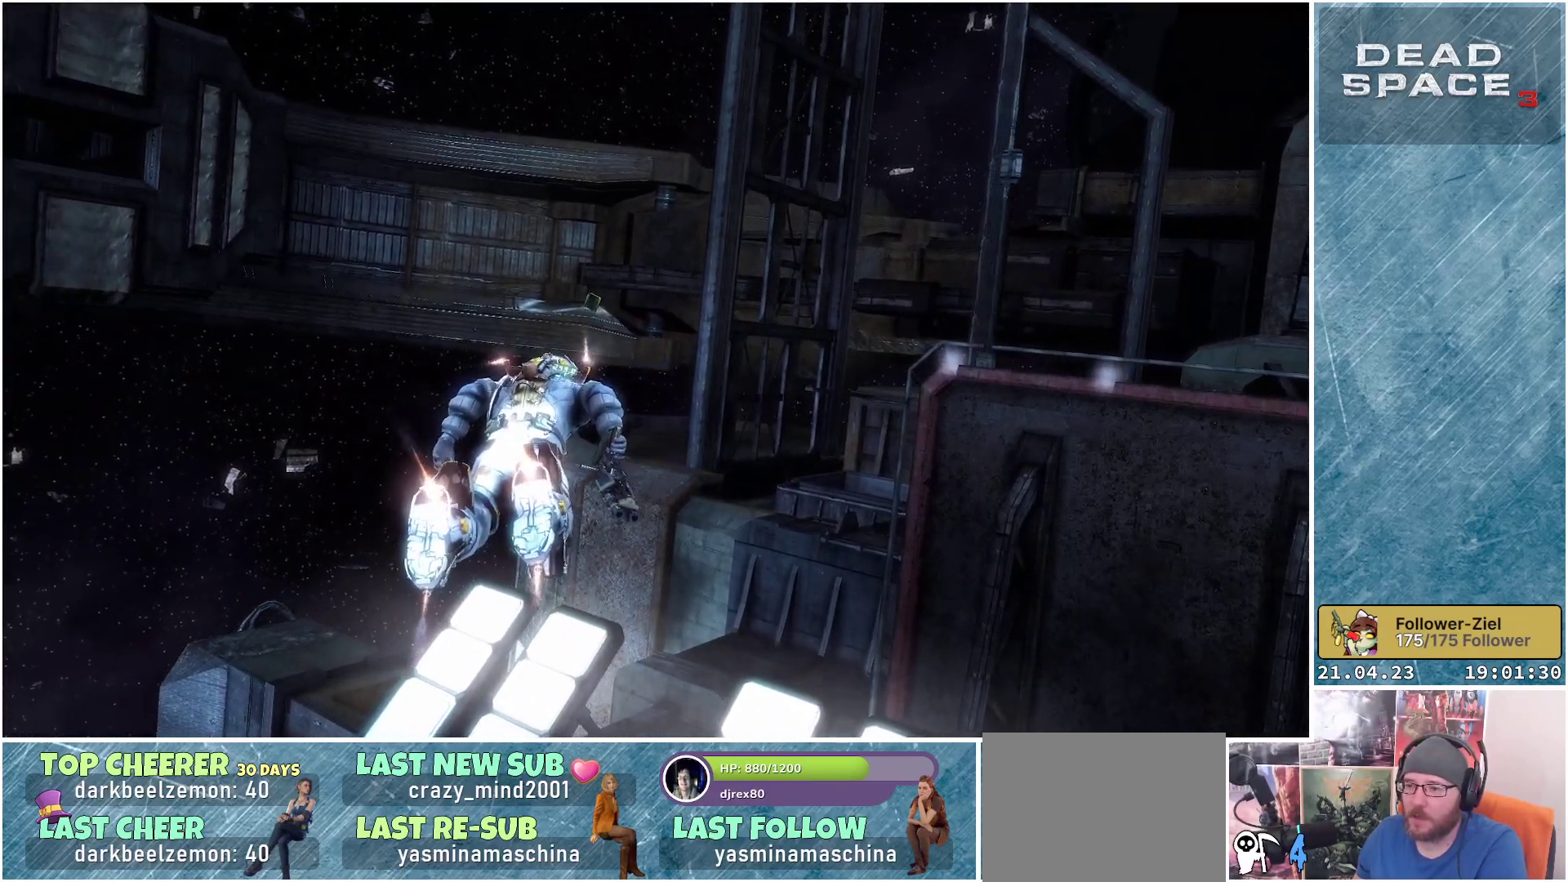
{"buttons": ["L1"], "left_stick": "up", "right_stick": "center", "events": [[133, "right_stick", "up-left"], [317, "right_stick", "left"], [450, "right_stick", "center"]]}
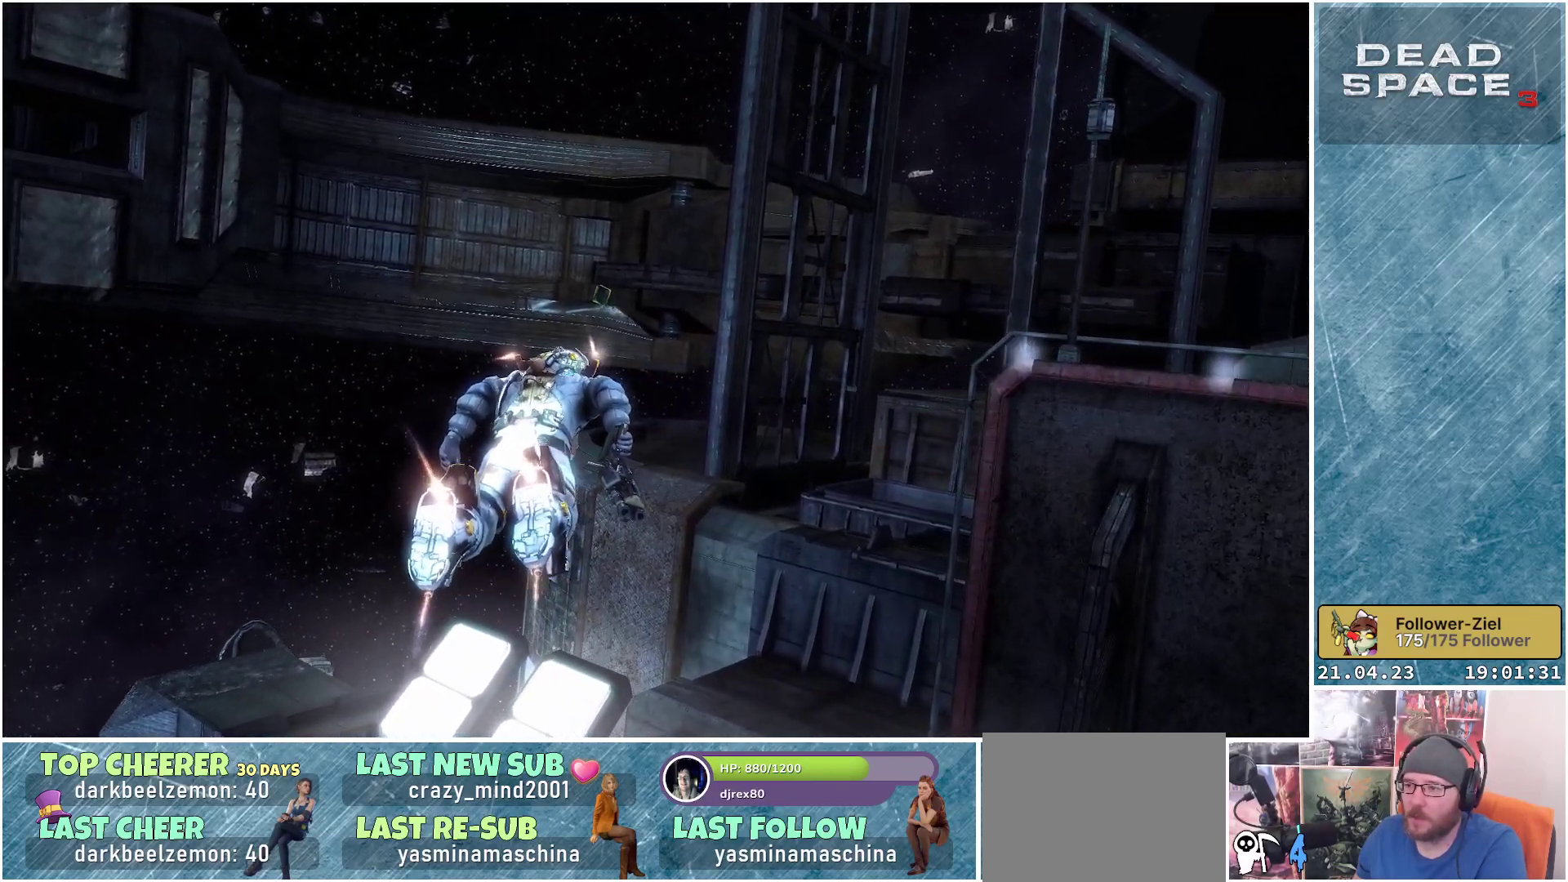
{"buttons": ["L1"], "left_stick": "up", "right_stick": "up-left", "events": [[217, "right_stick", "up-left"]]}